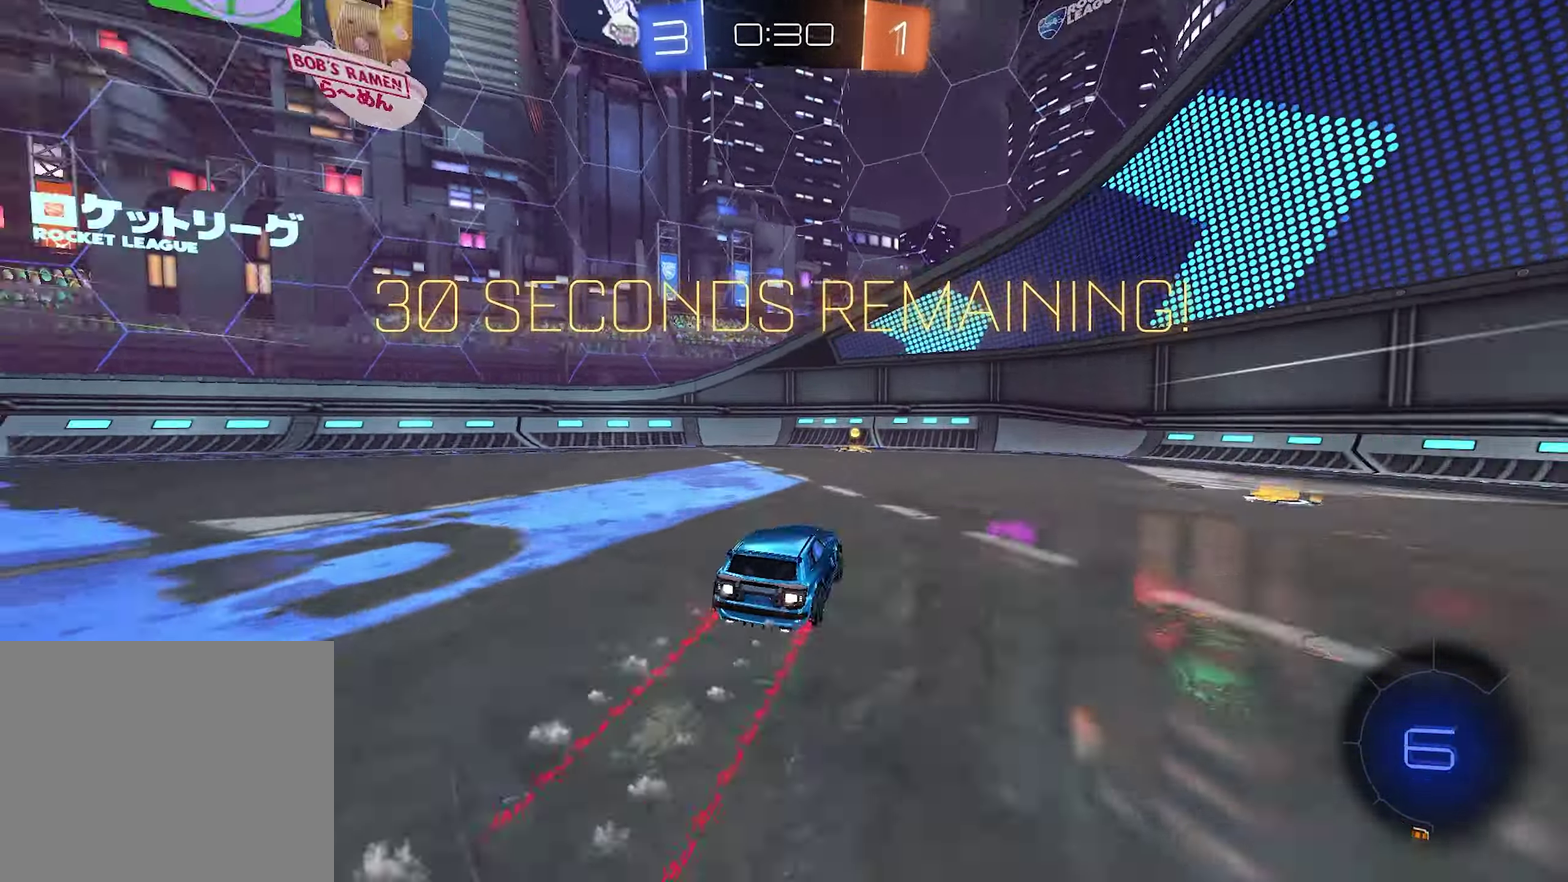
Gameplay with a controller (PlayStation layout); each line is a JSON object with the inputs held at the frame after it. "events" lists button and stick changes between this image and that frame as [ms after this image, input, new state], when the widget could be followed in between.
{"buttons": ["R2"], "left_stick": "left", "right_stick": "center"}
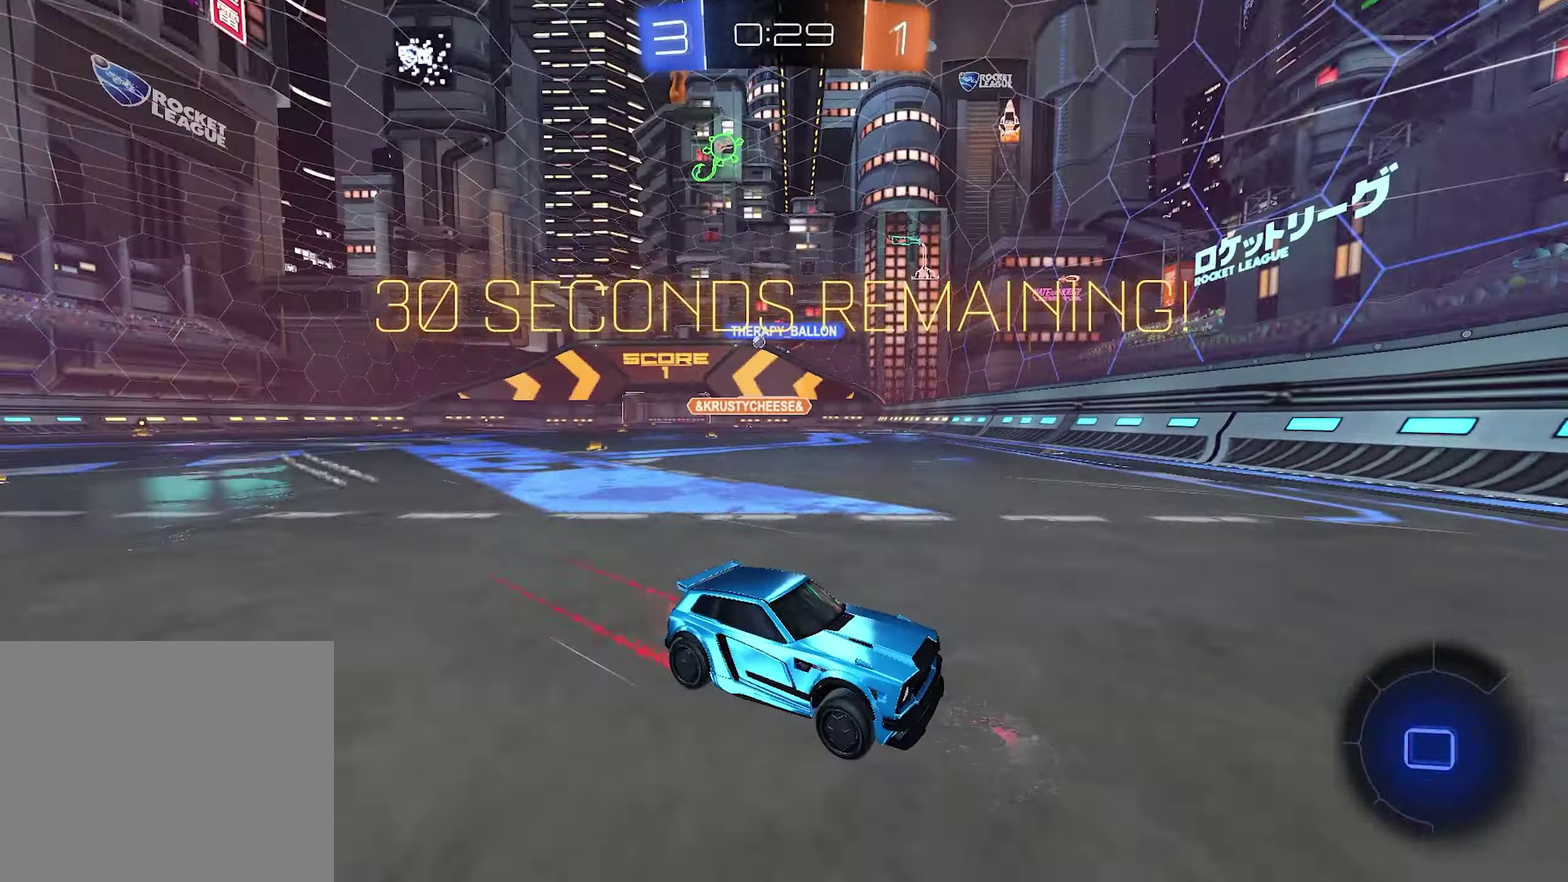
{"buttons": ["R2"], "left_stick": "up-left", "right_stick": "center", "events": [[383, "left_stick", "up-left"]]}
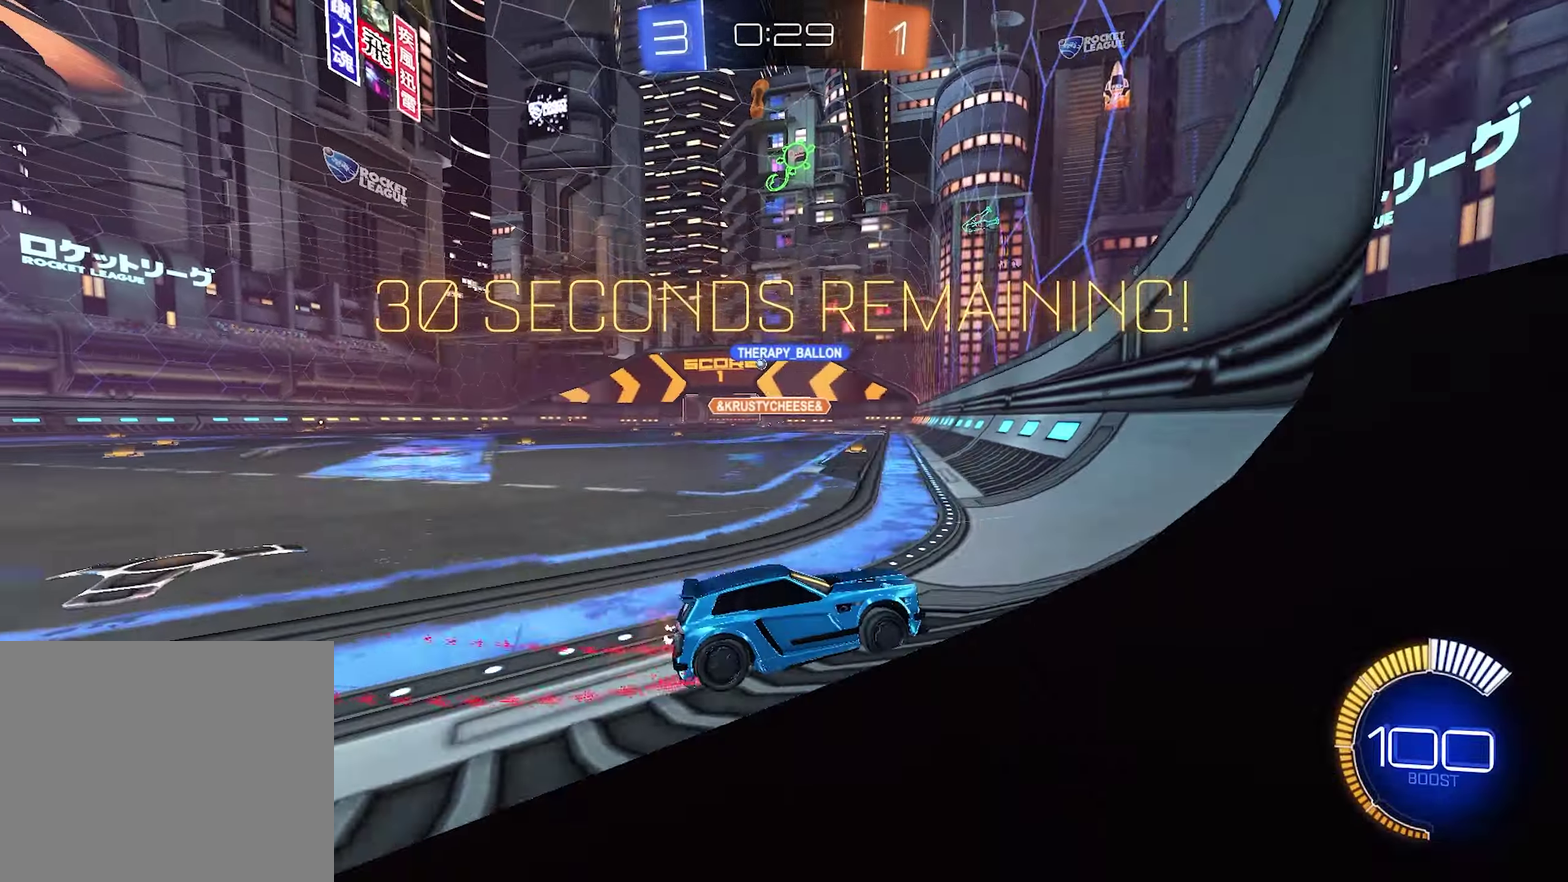
{"buttons": ["R2"], "left_stick": "center", "right_stick": "center", "events": [[450, "left_stick", "center"]]}
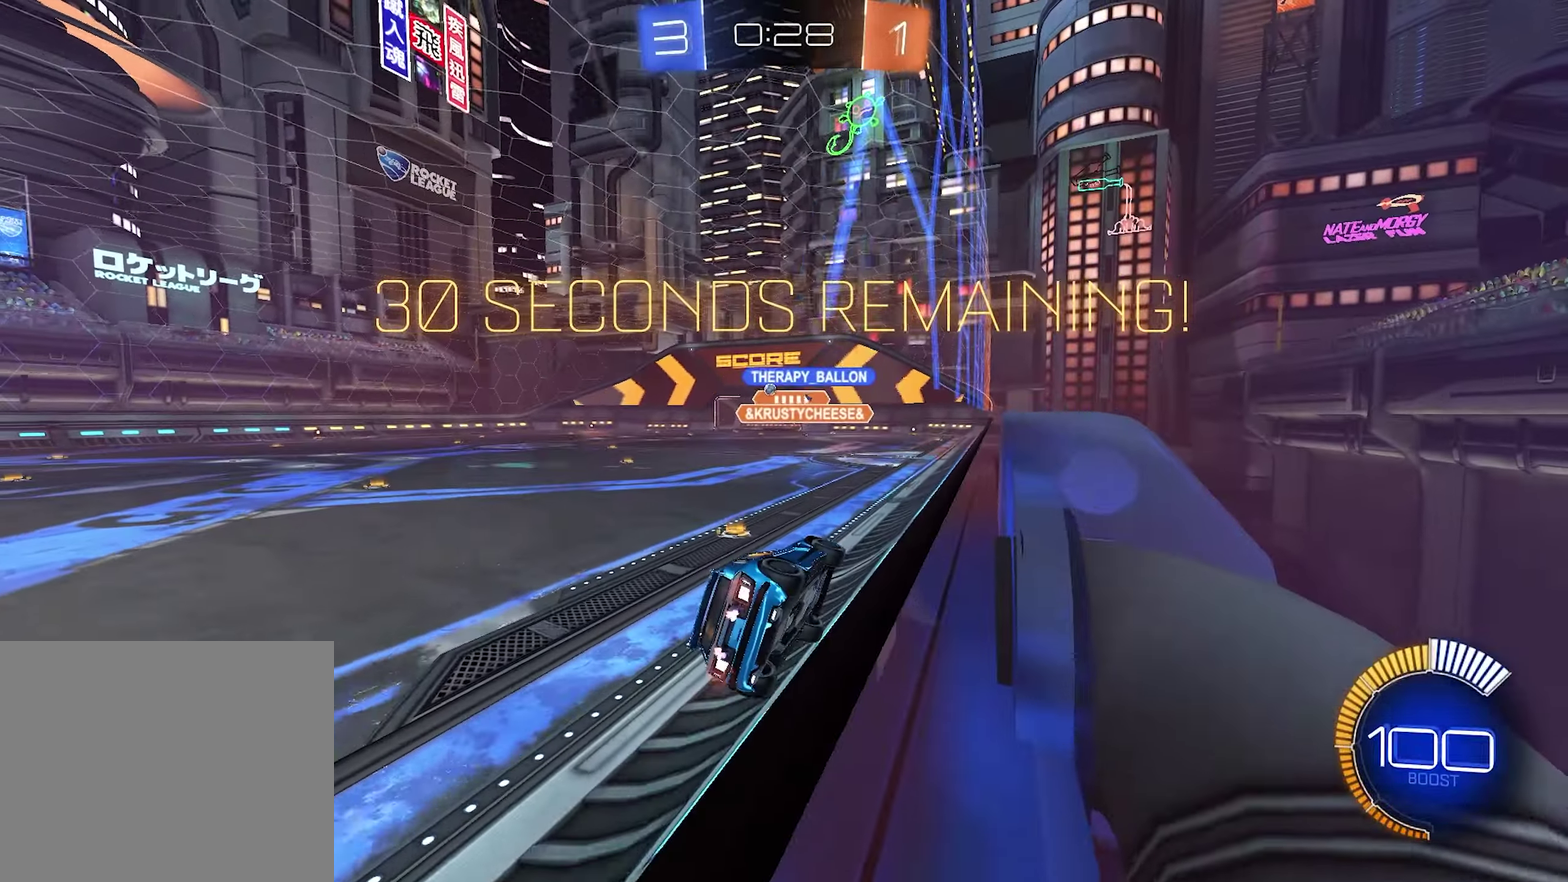
{"buttons": ["R2"], "left_stick": "center", "right_stick": "center", "events": [[50, "CROSS", "down"], [100, "left_stick", "down-right"], [133, "SQUARE", "down"], [350, "left_stick", "center"], [366, "CROSS", "up"], [366, "SQUARE", "up"]]}
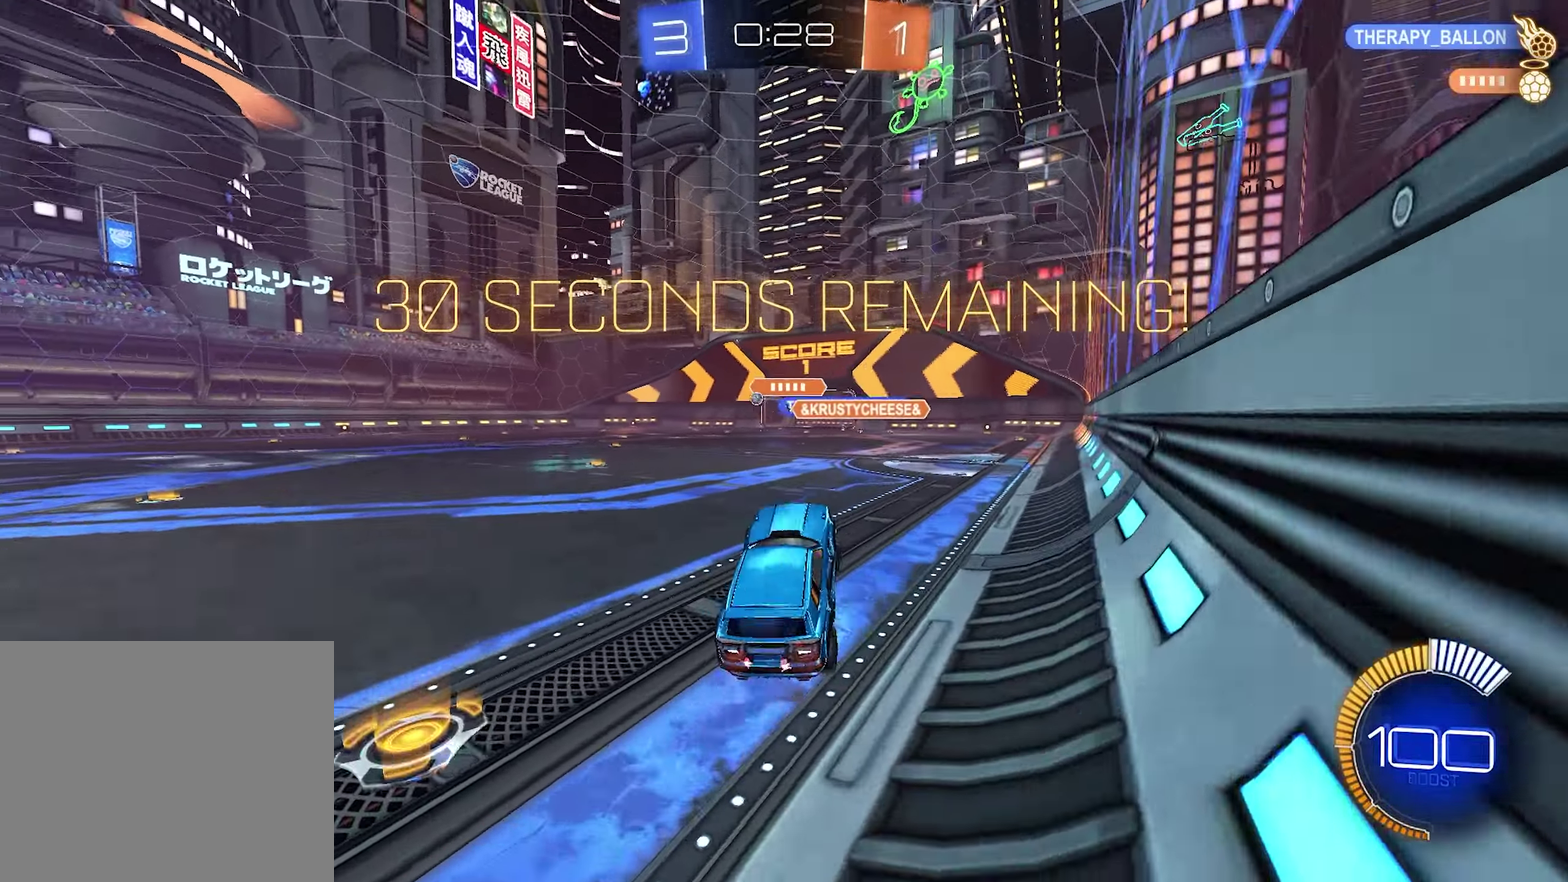
{"buttons": ["R2"], "left_stick": "left", "right_stick": "center", "events": [[250, "CROSS", "down"], [250, "left_stick", "up-left"], [383, "CROSS", "up"], [450, "left_stick", "left"]]}
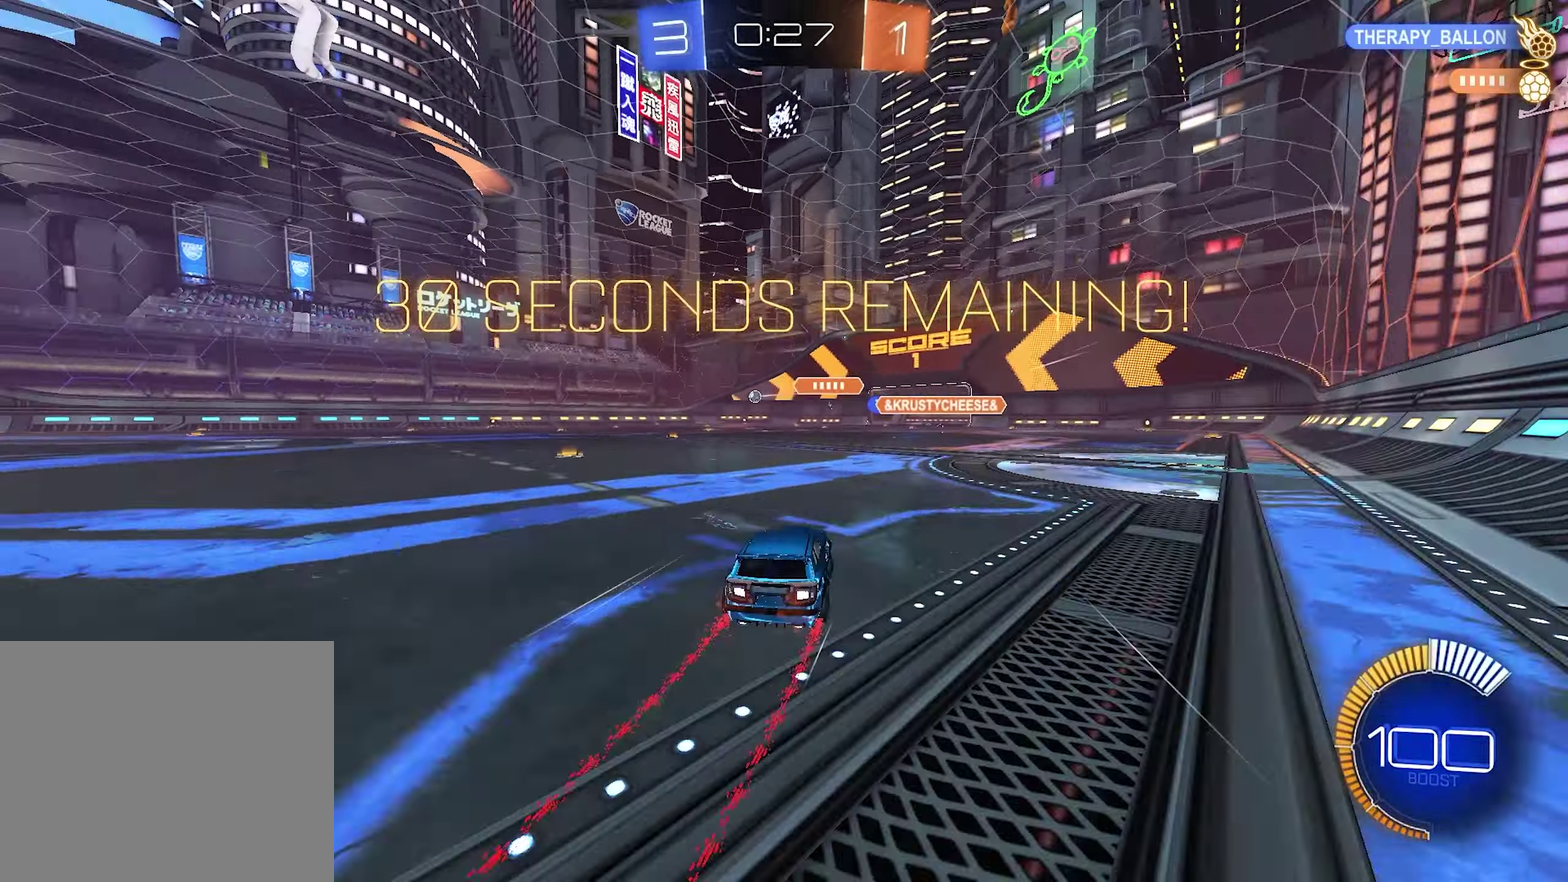
{"buttons": ["R2"], "left_stick": "up-left", "right_stick": "center", "events": [[483, "left_stick", "up-left"]]}
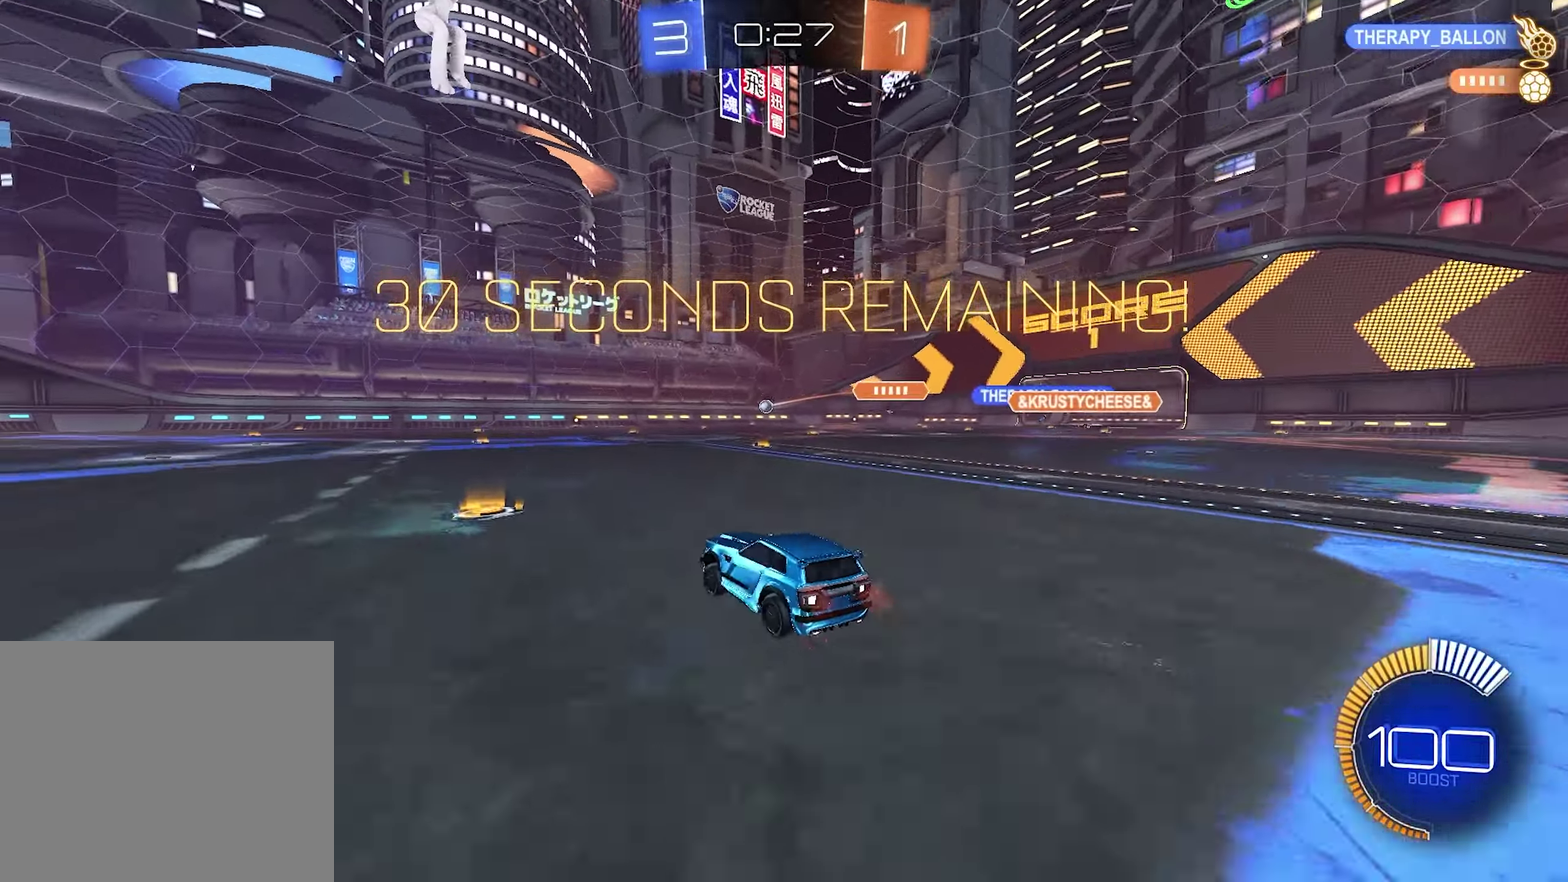
{"buttons": ["R2"], "left_stick": "center", "right_stick": "center", "events": [[83, "left_stick", "center"]]}
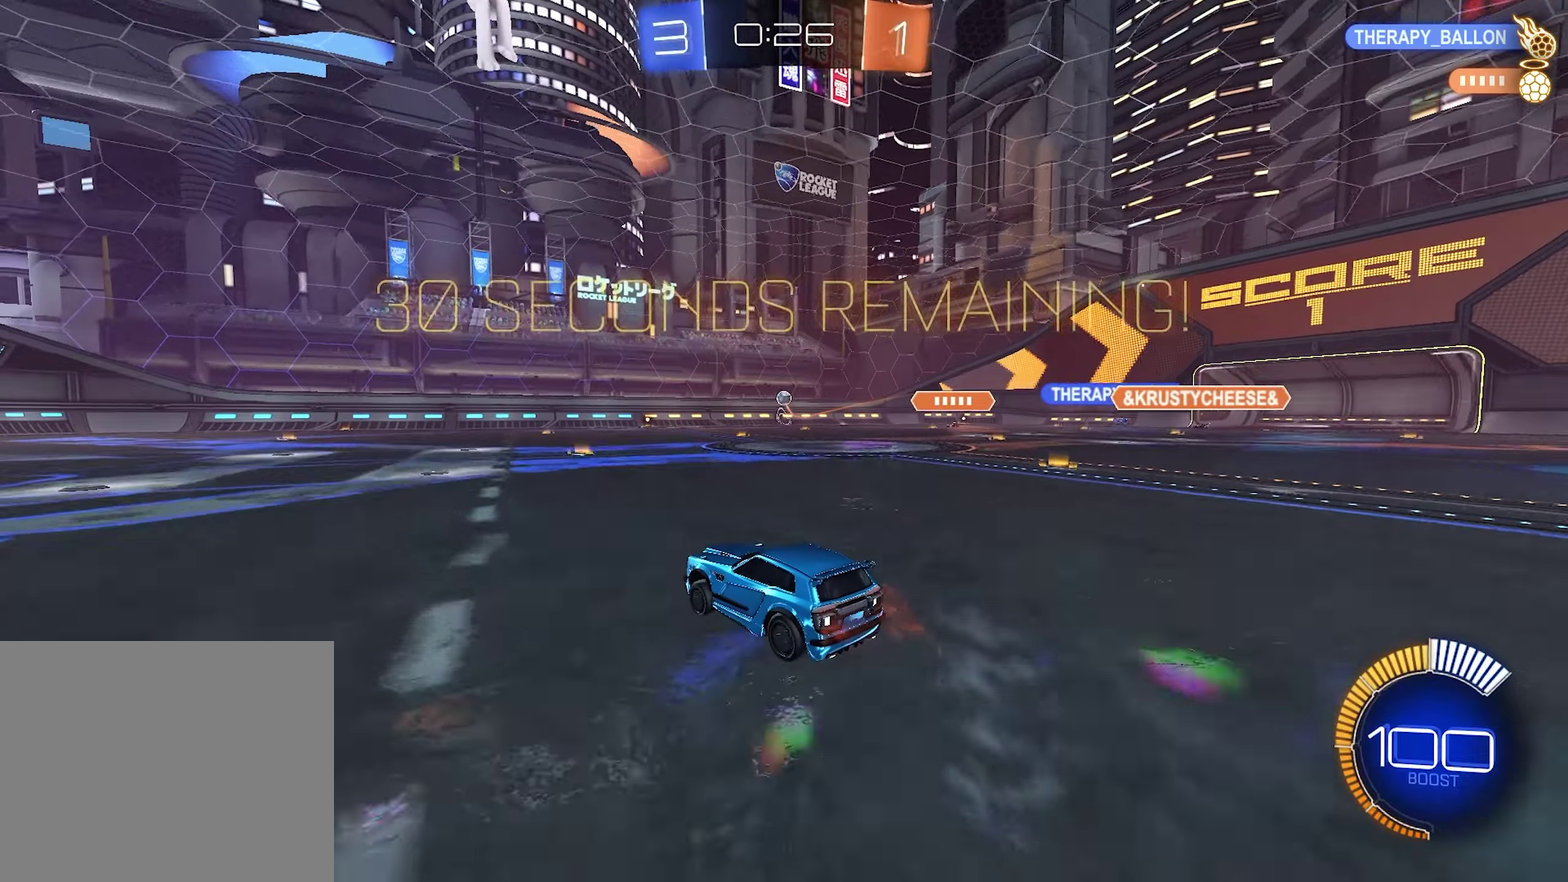
{"buttons": ["R2"], "left_stick": "right", "right_stick": "center", "events": [[317, "left_stick", "right"]]}
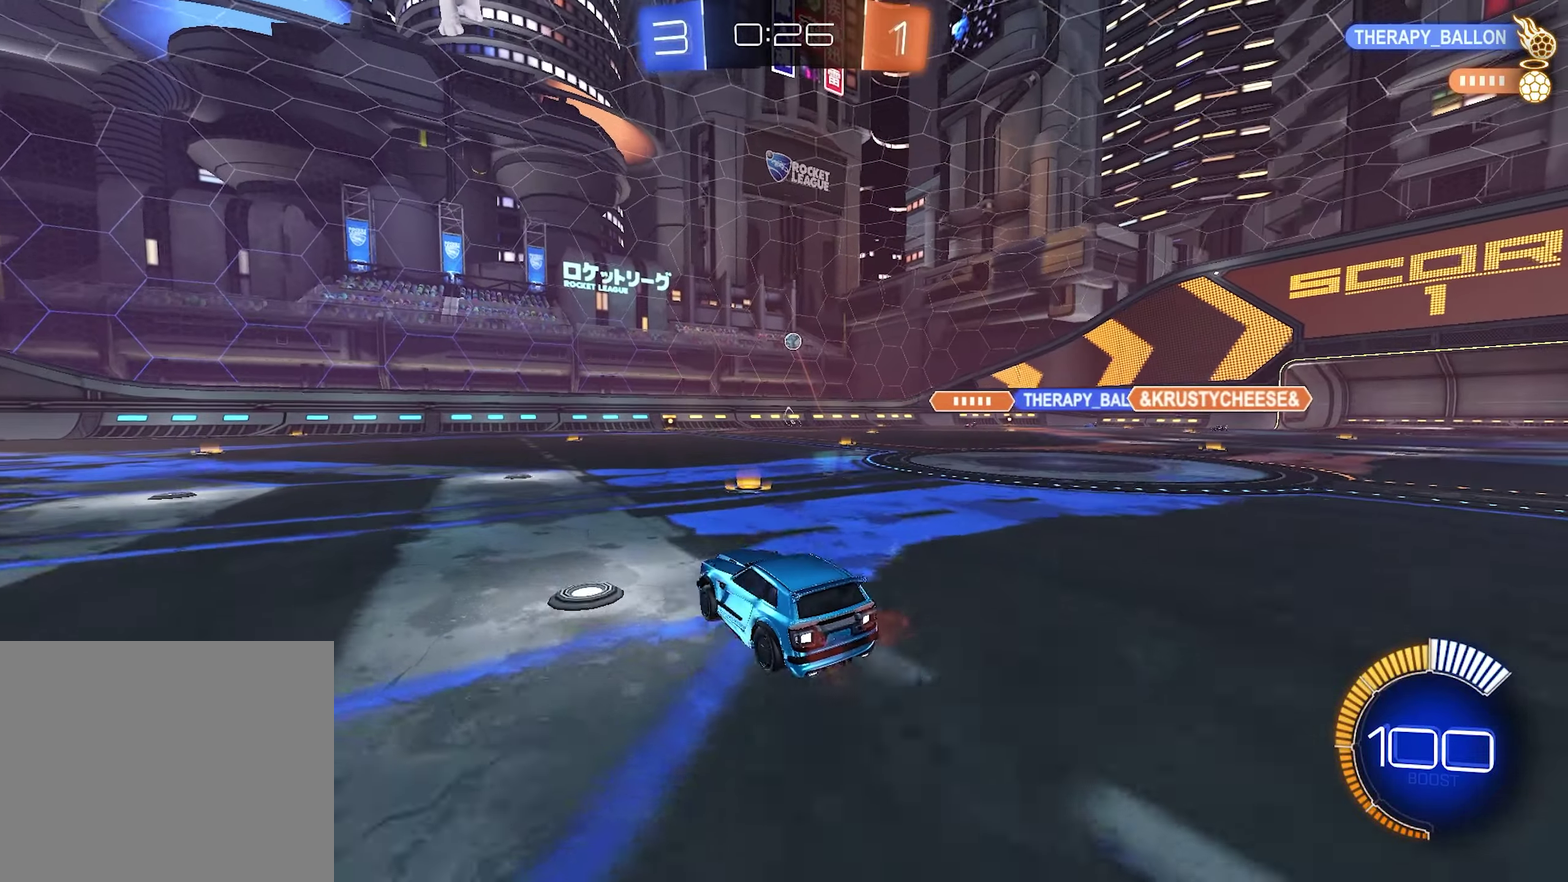
{"buttons": ["CROSS"], "left_stick": "center", "right_stick": "center", "events": [[33, "L2", "down"], [50, "R2", "up"], [50, "left_stick", "down-right"], [100, "left_stick", "down"], [183, "CROSS", "down"], [200, "L2", "up"], [233, "left_stick", "down-left"], [367, "CROSS", "up"], [367, "left_stick", "center"], [483, "CROSS", "down"]]}
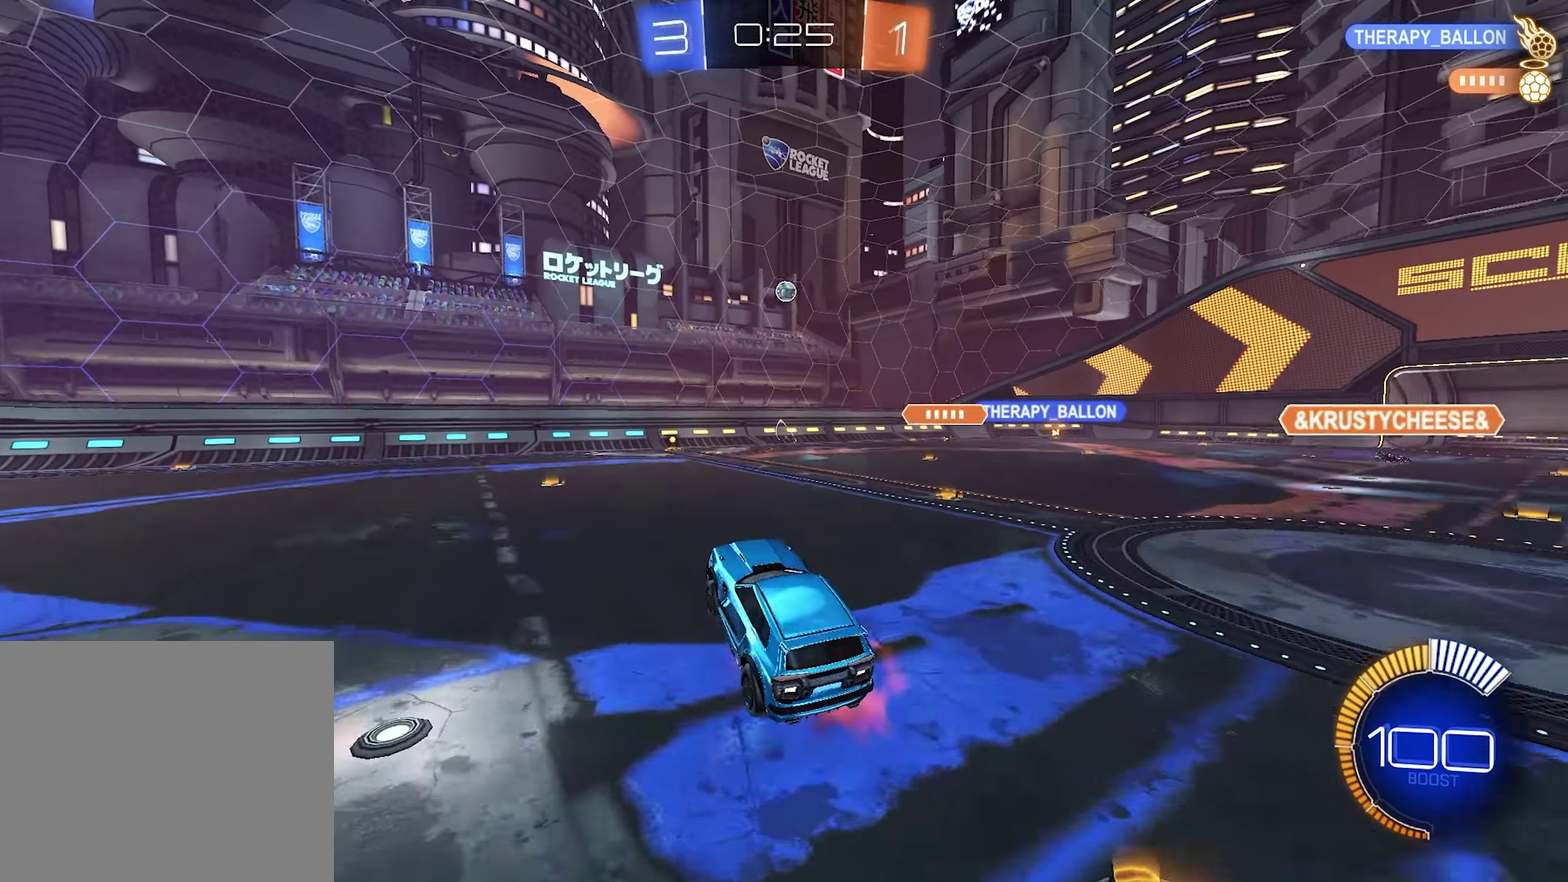
{"buttons": ["R1"], "left_stick": "up", "right_stick": "center", "events": [[17, "left_stick", "down"], [117, "R1", "down"], [150, "CROSS", "up"], [200, "left_stick", "center"], [467, "left_stick", "up"]]}
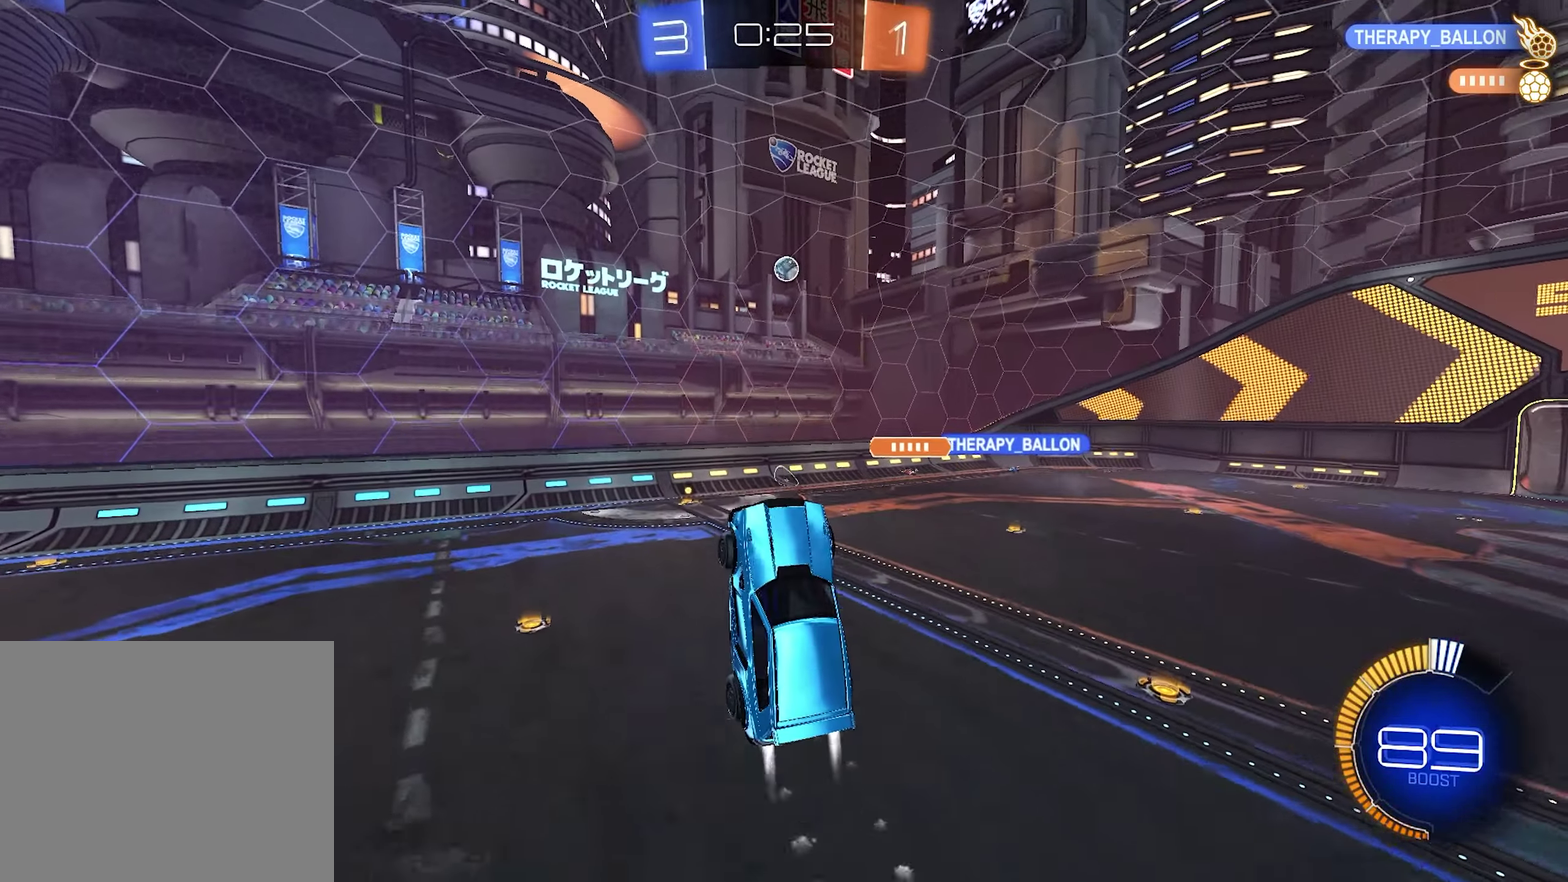
{"buttons": ["R1"], "left_stick": "center", "right_stick": "center", "events": [[50, "left_stick", "center"], [217, "left_stick", "right"], [350, "left_stick", "center"]]}
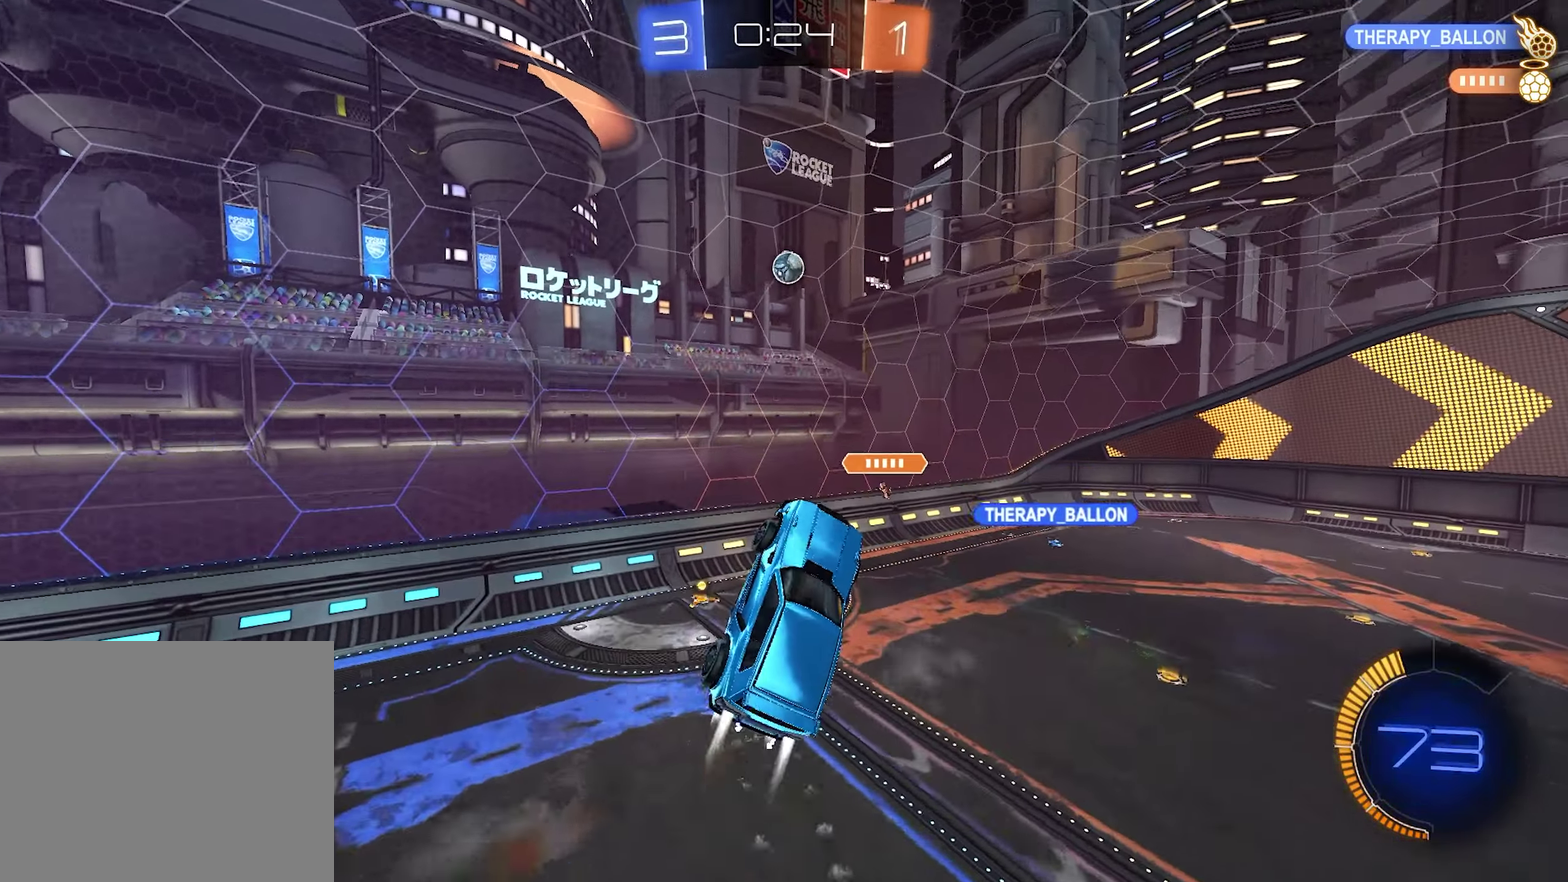
{"buttons": ["R1"], "left_stick": "center", "right_stick": "center", "events": [[67, "left_stick", "up"], [117, "R1", "up"], [183, "left_stick", "center"], [333, "R1", "down"]]}
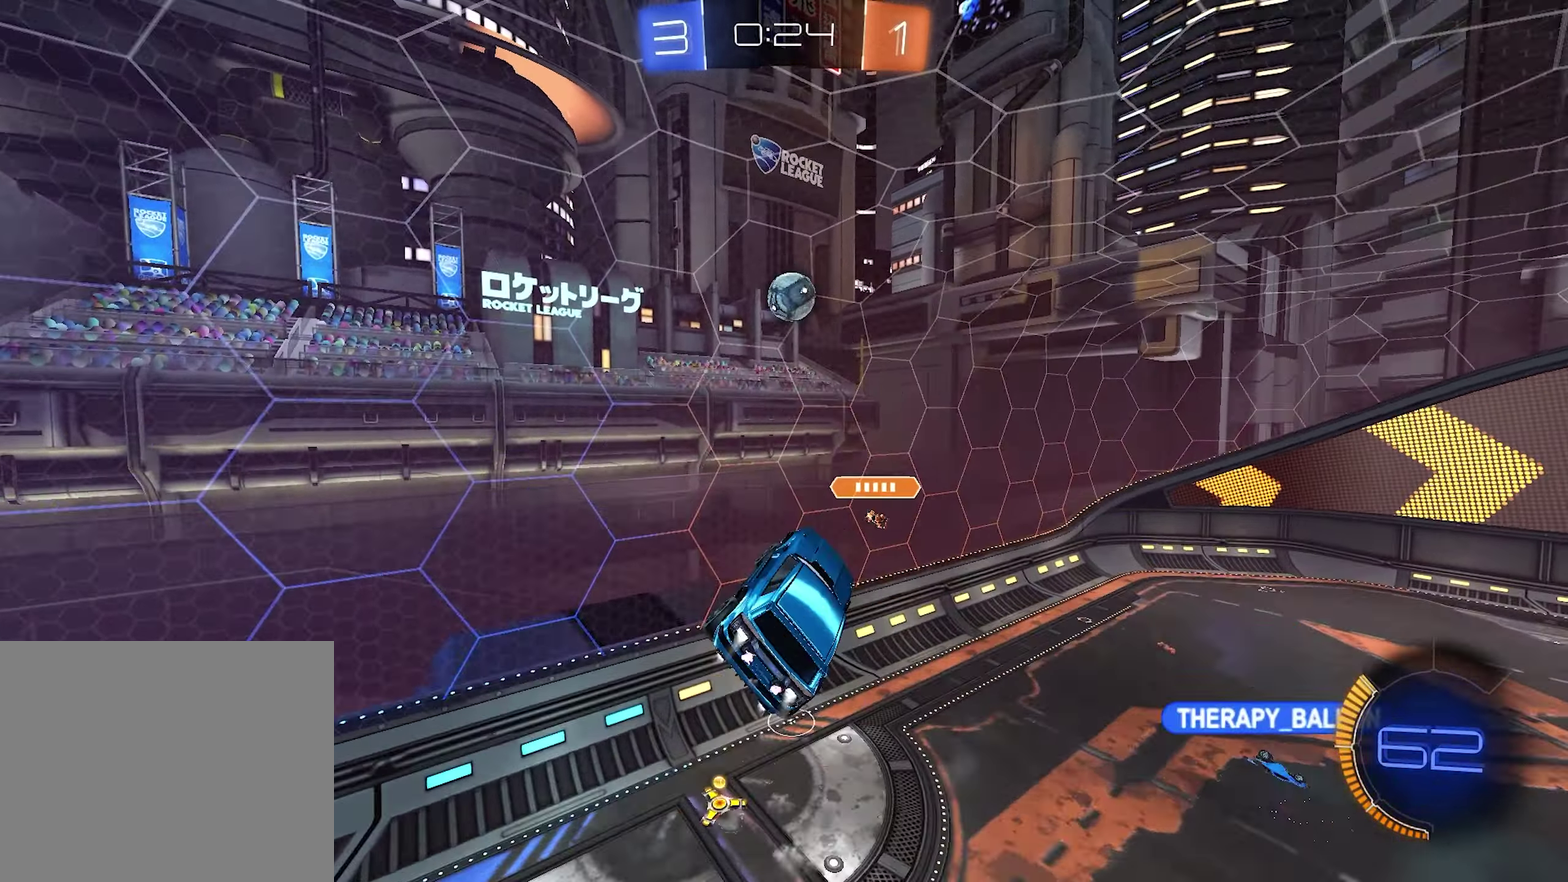
{"buttons": ["R1"], "left_stick": "down-right", "right_stick": "center", "events": [[317, "left_stick", "right"], [367, "left_stick", "center"], [450, "left_stick", "right"], [500, "left_stick", "down-right"]]}
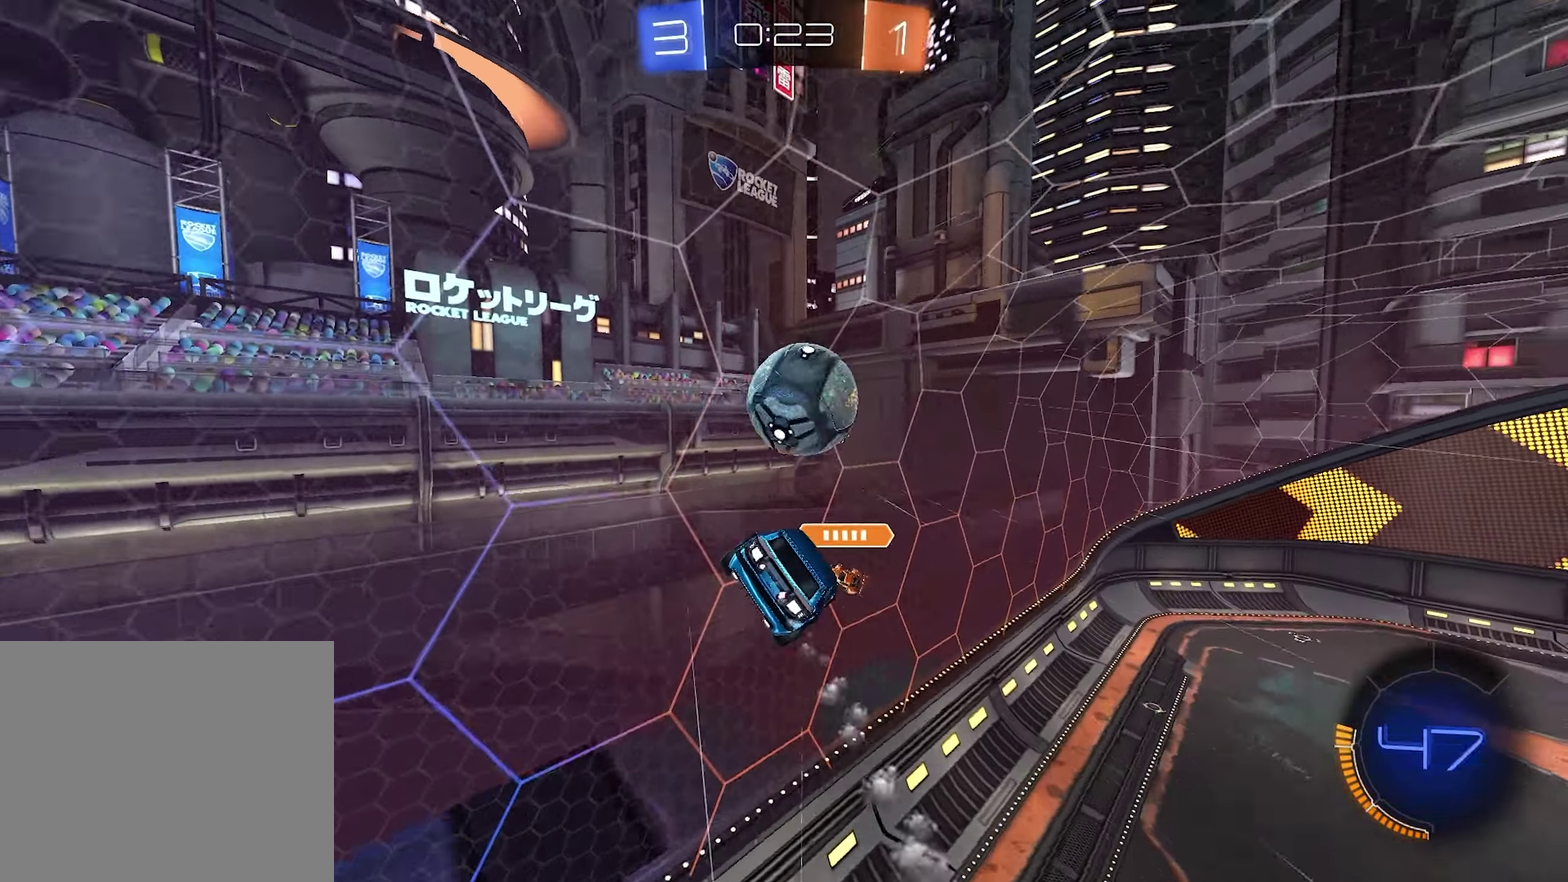
{"buttons": ["R1"], "left_stick": "center", "right_stick": "center", "events": [[100, "SQUARE", "down"], [117, "left_stick", "right"], [200, "left_stick", "up-right"], [267, "SQUARE", "up"], [267, "left_stick", "right"], [417, "left_stick", "center"]]}
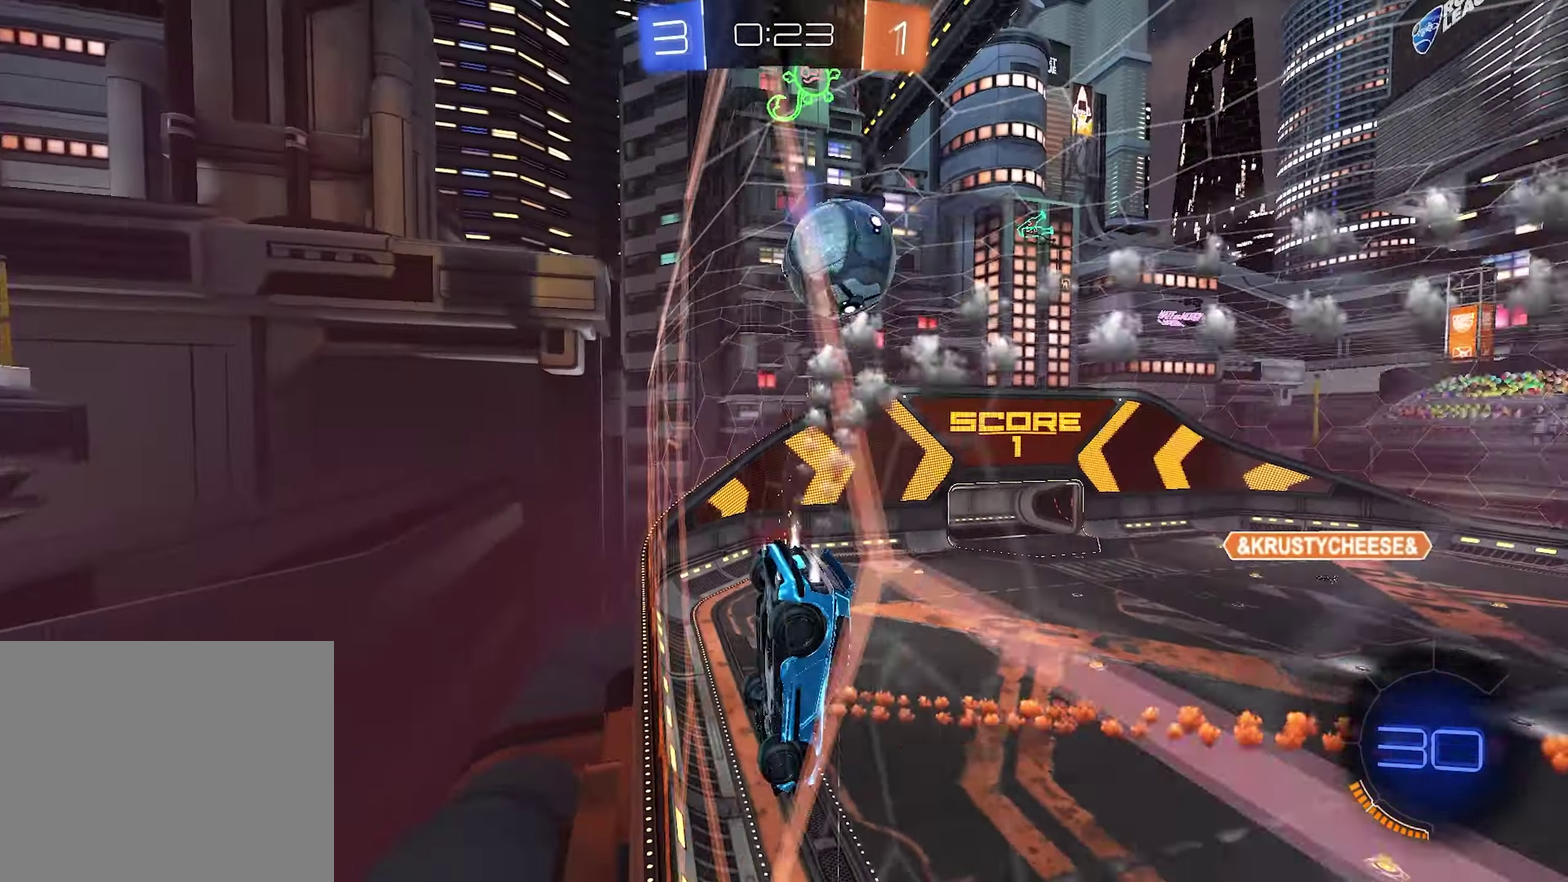
{"buttons": ["R1", "R2"], "left_stick": "left", "right_stick": "center", "events": [[117, "left_stick", "left"], [183, "R2", "down"]]}
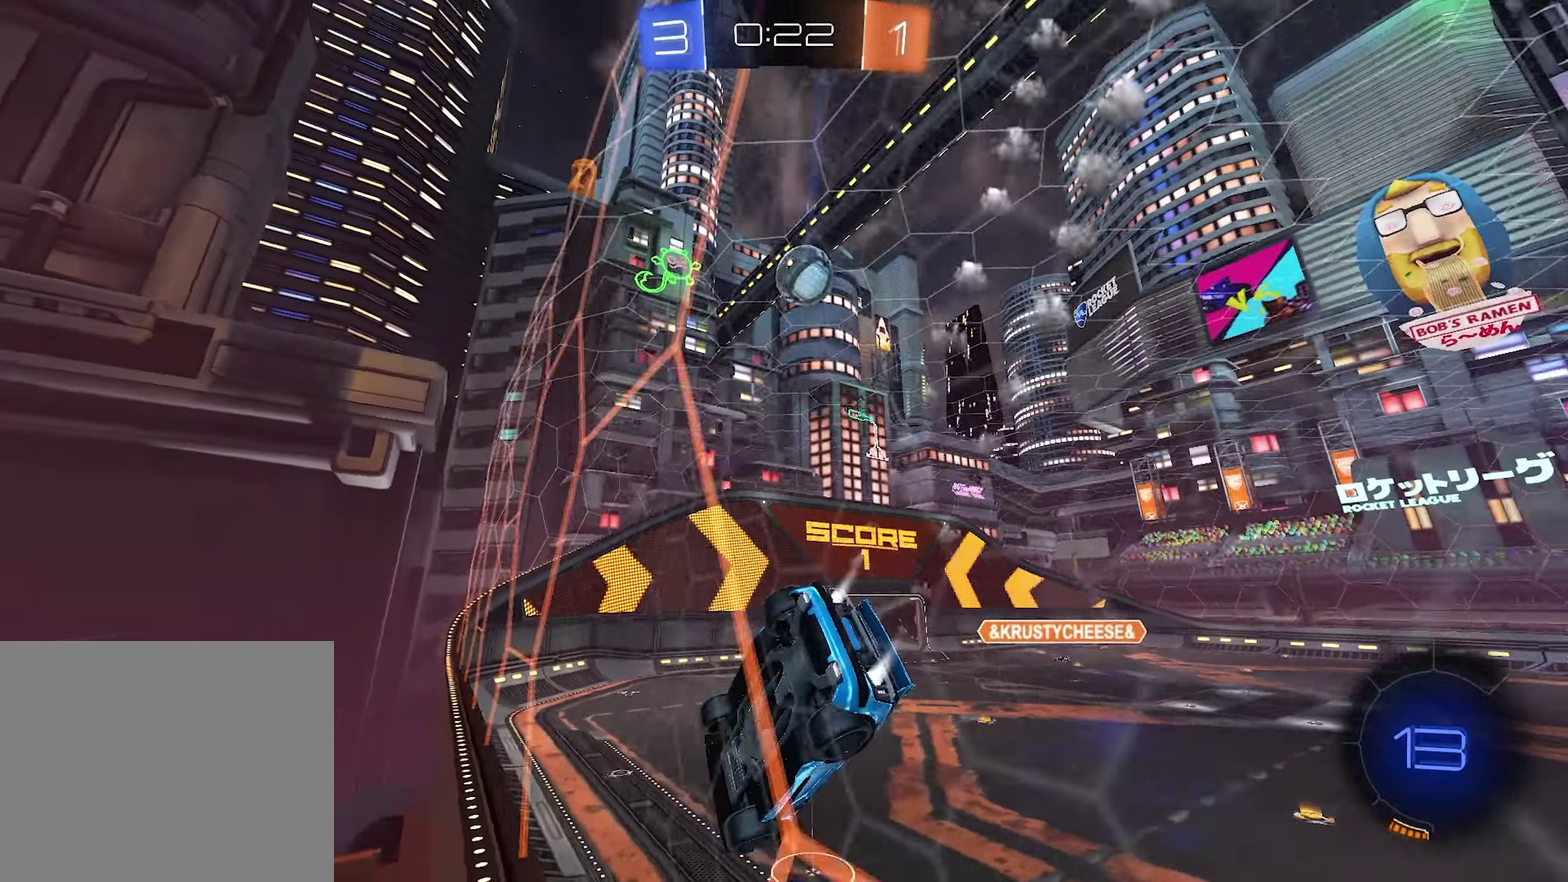
{"buttons": ["R1", "R2"], "left_stick": "up-right", "right_stick": "center", "events": [[117, "left_stick", "center"], [350, "CROSS", "down"], [367, "left_stick", "up-right"], [450, "CROSS", "up"]]}
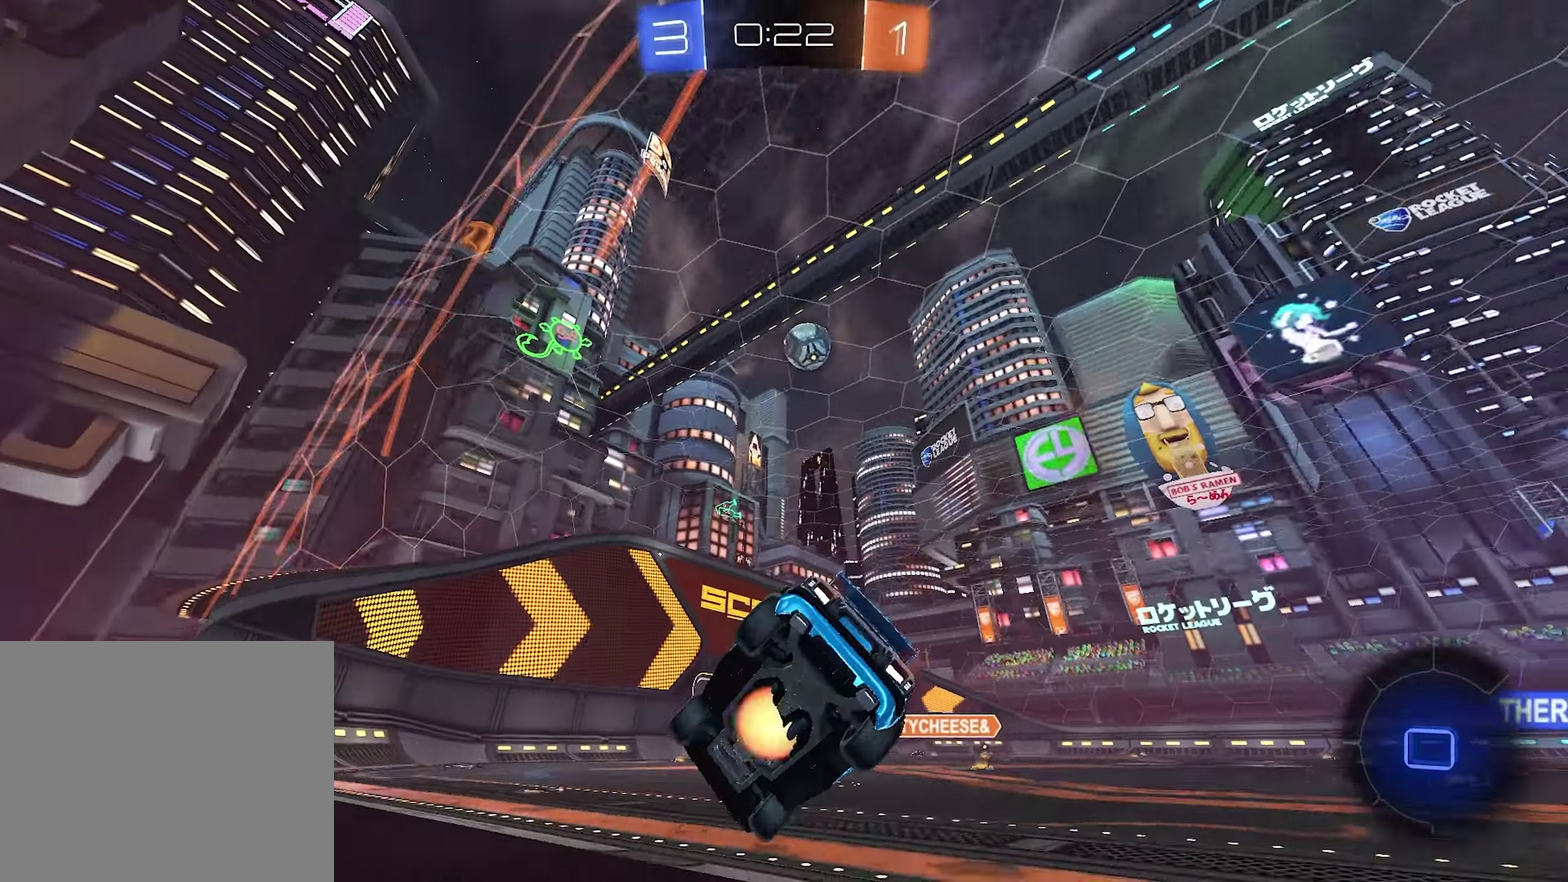
{"buttons": ["R2"], "left_stick": "left", "right_stick": "center", "events": [[17, "CROSS", "down"], [233, "CROSS", "up"], [267, "R1", "up"], [400, "left_stick", "left"]]}
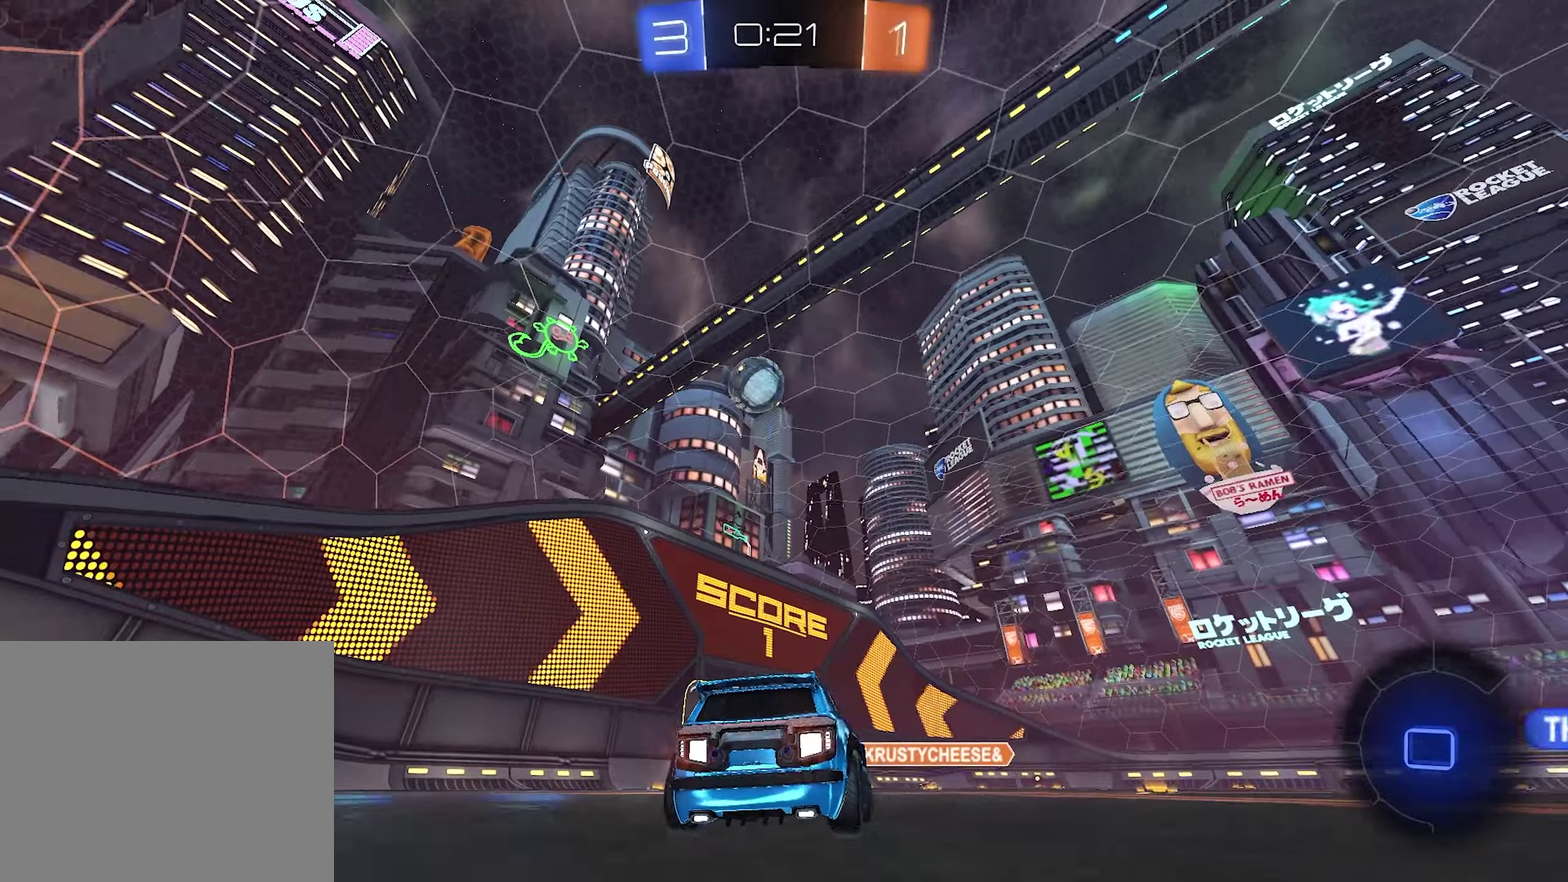
{"buttons": ["CROSS", "R2"], "left_stick": "down", "right_stick": "center", "events": [[217, "left_stick", "up-right"], [250, "CROSS", "down"], [300, "left_stick", "up"], [367, "CROSS", "up"], [384, "left_stick", "up-left"], [434, "CROSS", "down"], [484, "left_stick", "down"]]}
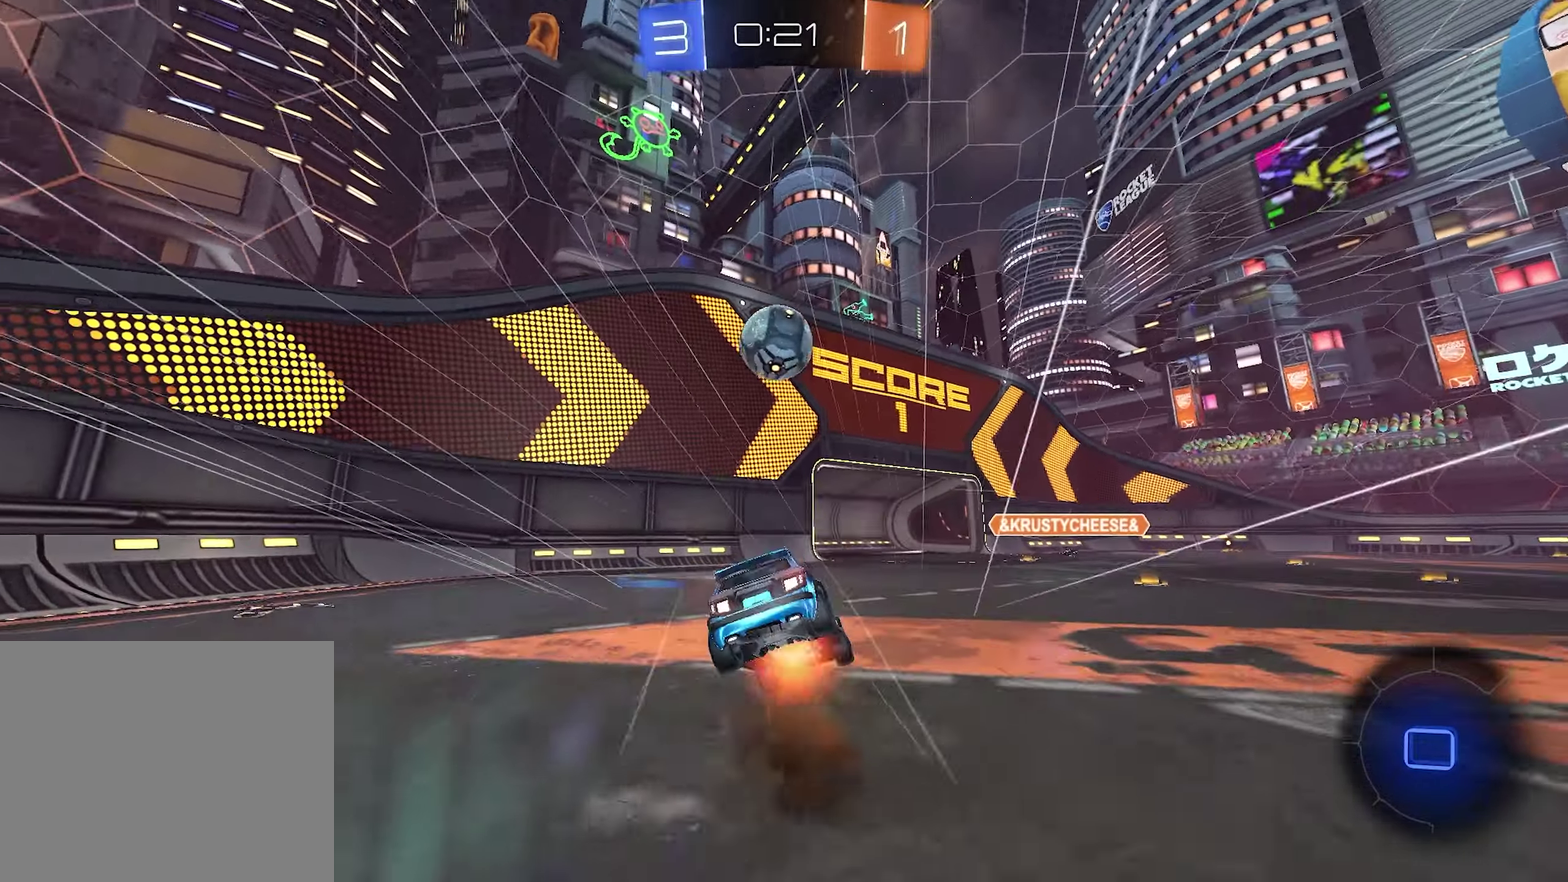
{"buttons": ["SQUARE", "R2"], "left_stick": "left", "right_stick": "center", "events": [[100, "CROSS", "up"], [150, "left_stick", "down-left"], [317, "SQUARE", "down"], [417, "left_stick", "left"]]}
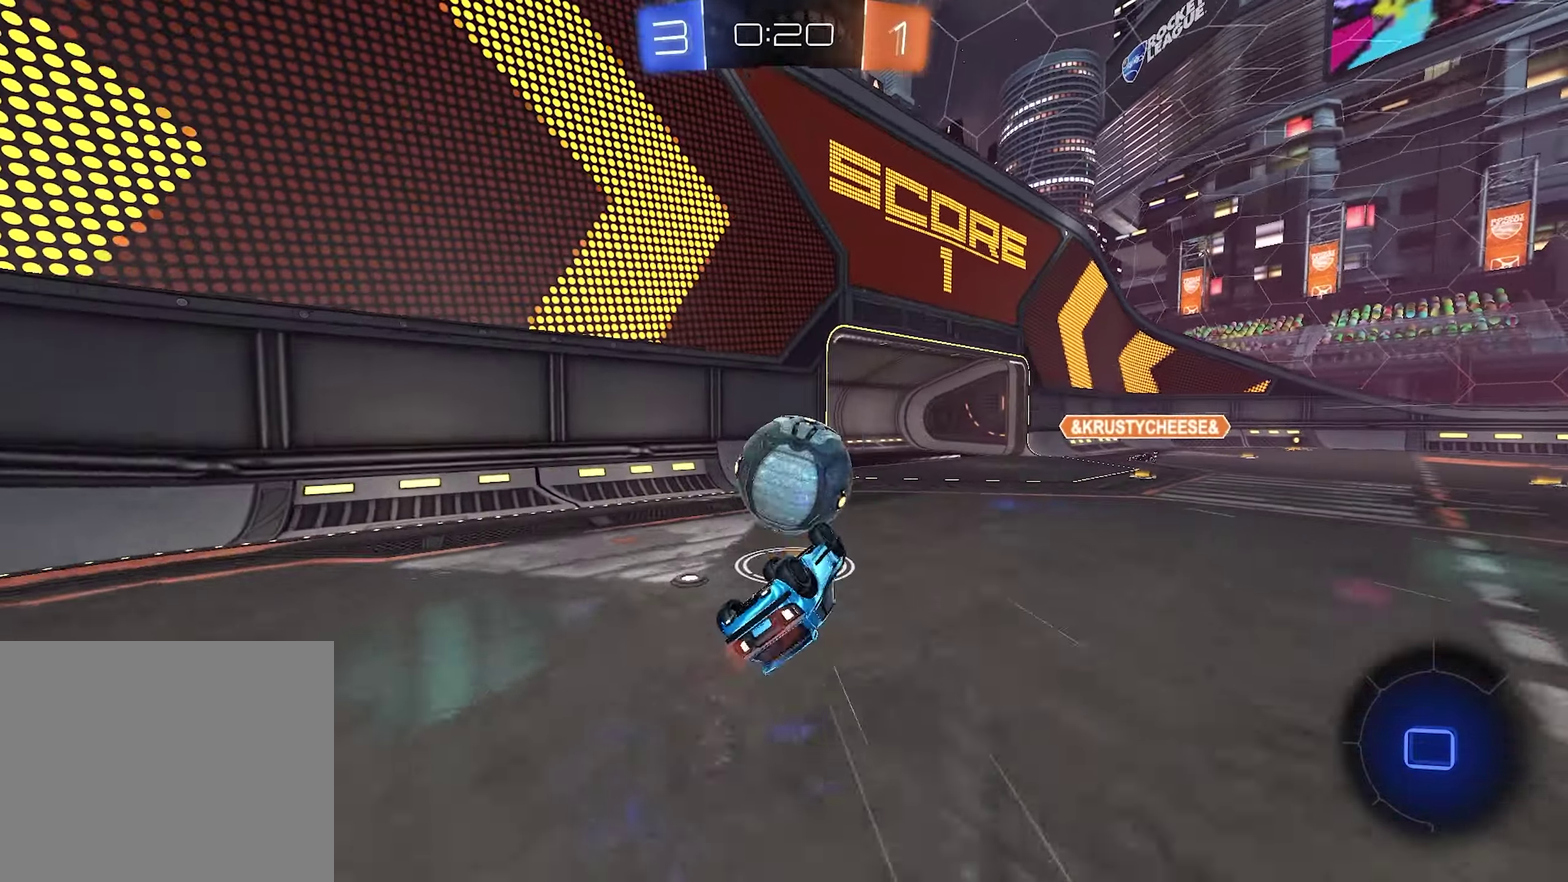
{"buttons": ["R2"], "left_stick": "down", "right_stick": "center", "events": [[250, "SQUARE", "up"], [367, "left_stick", "down-right"], [467, "left_stick", "down"]]}
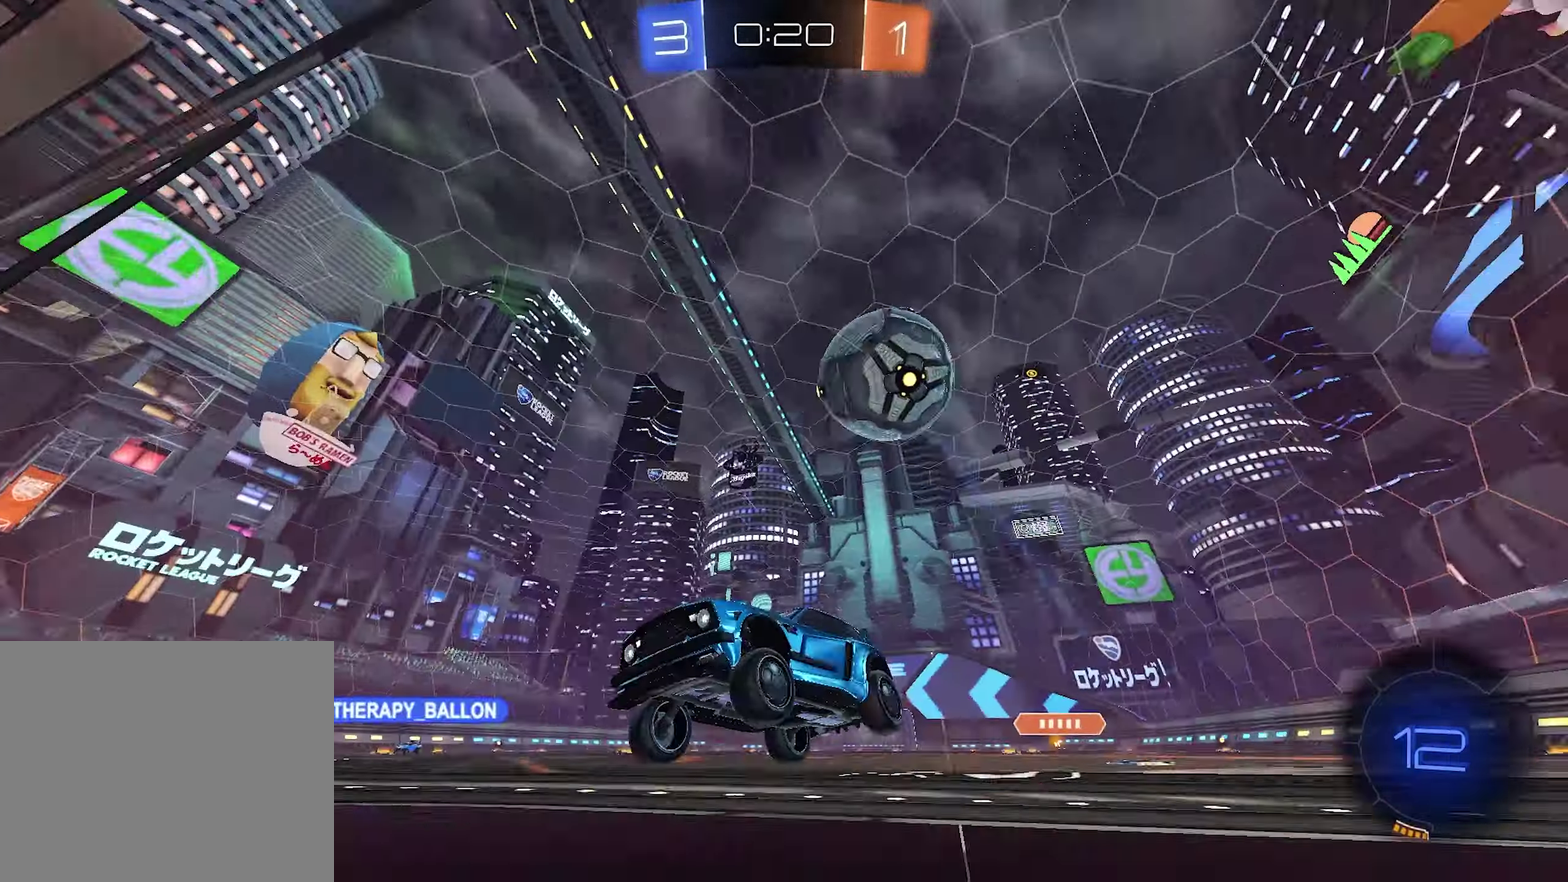
{"buttons": [], "left_stick": "center", "right_stick": "center", "events": [[17, "left_stick", "down-left"], [167, "L2", "down"], [184, "left_stick", "down"], [234, "R2", "up"], [234, "left_stick", "down-left"], [334, "left_stick", "down"], [367, "L2", "up"], [384, "CROSS", "down"], [450, "CROSS", "up"], [484, "left_stick", "center"]]}
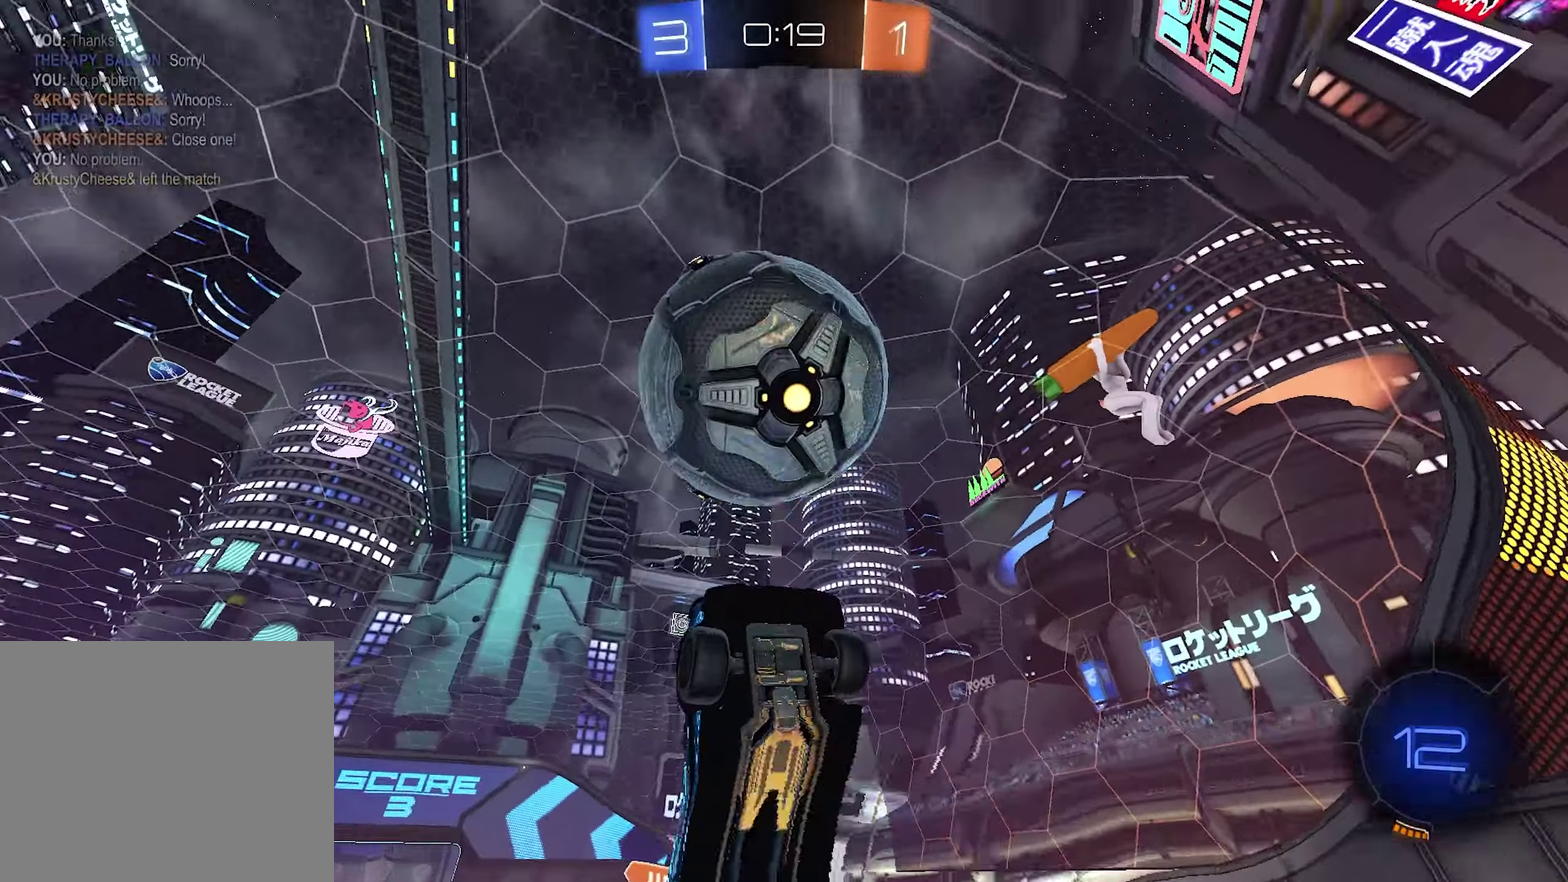
{"buttons": ["R1"], "left_stick": "down-right", "right_stick": "center", "events": [[234, "left_stick", "down"], [384, "left_stick", "down-right"], [417, "R1", "down"]]}
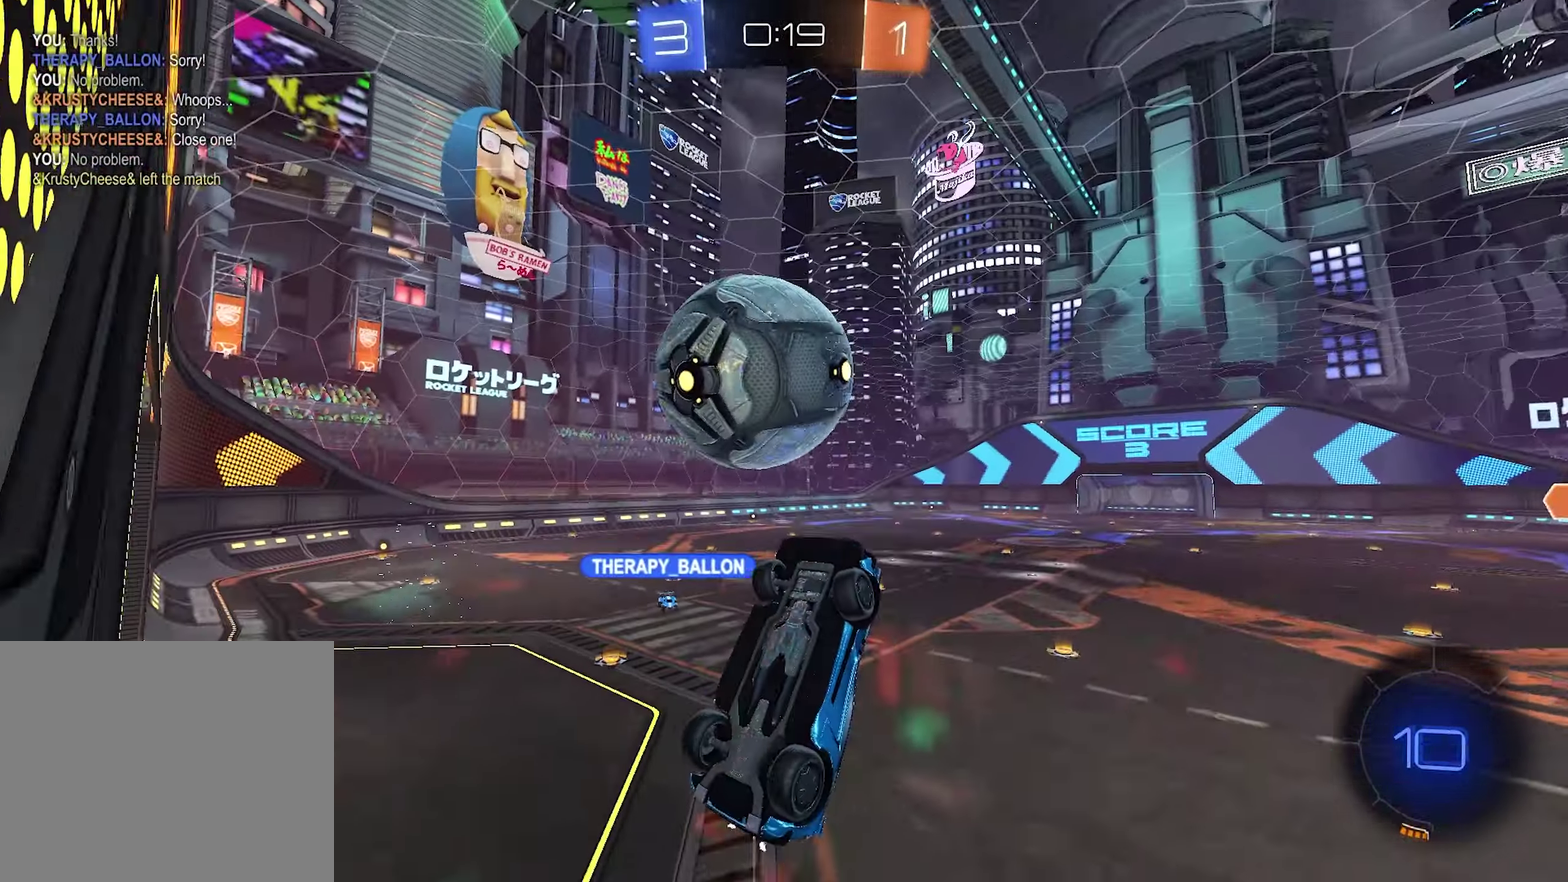
{"buttons": ["CROSS", "R1", "R2"], "left_stick": "up-left", "right_stick": "center", "events": [[100, "left_stick", "right"], [217, "R2", "down"], [217, "left_stick", "up-left"], [317, "CROSS", "down"]]}
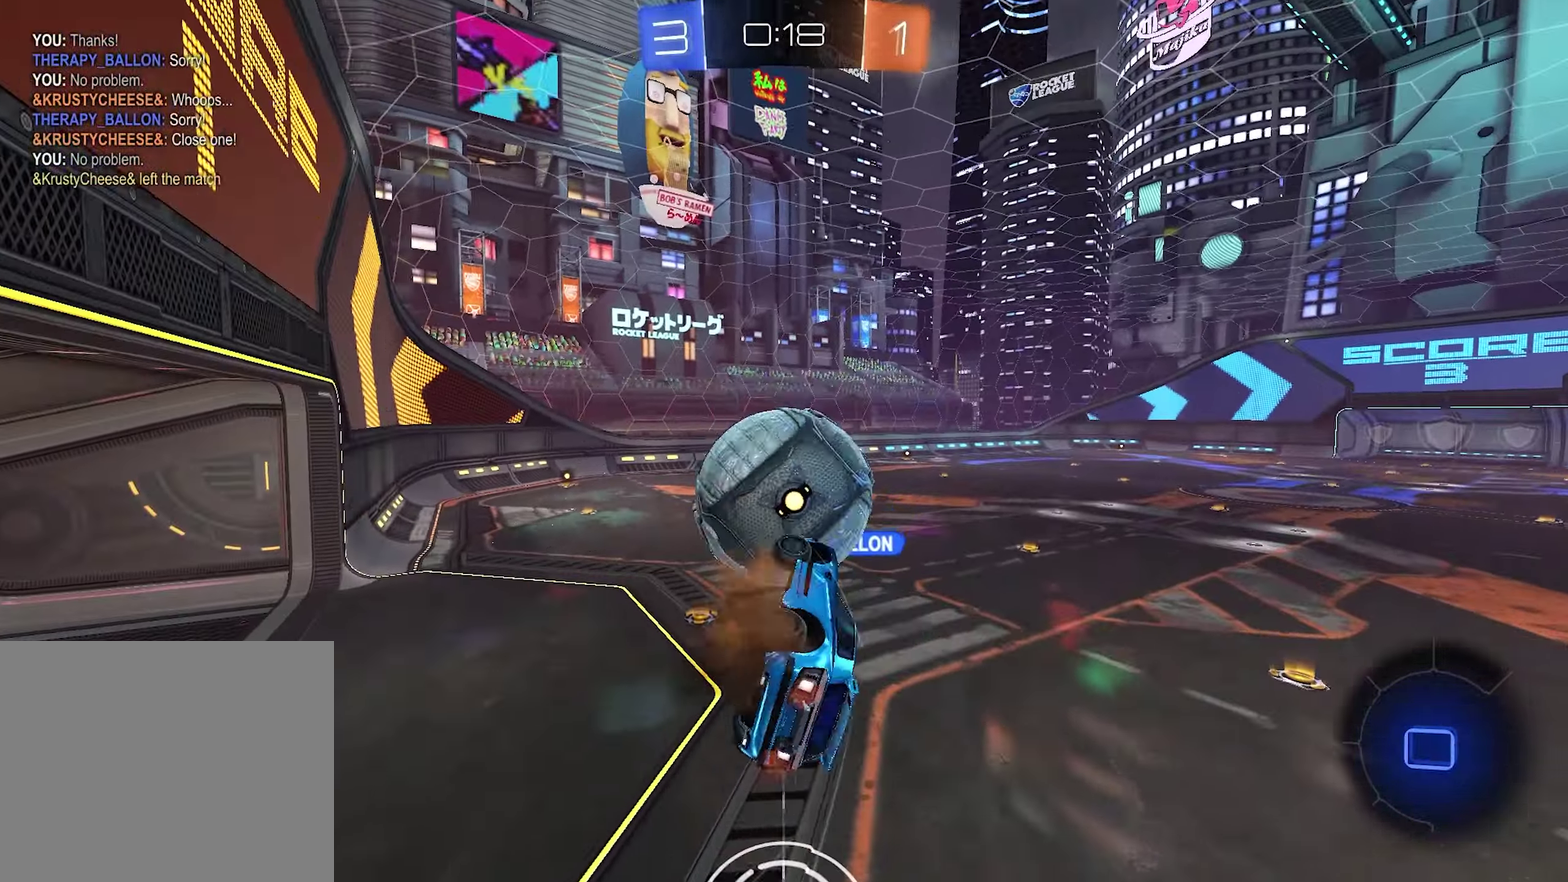
{"buttons": ["R2"], "left_stick": "center", "right_stick": "center", "events": [[17, "CROSS", "up"], [34, "left_stick", "left"], [100, "R1", "up"], [100, "left_stick", "center"]]}
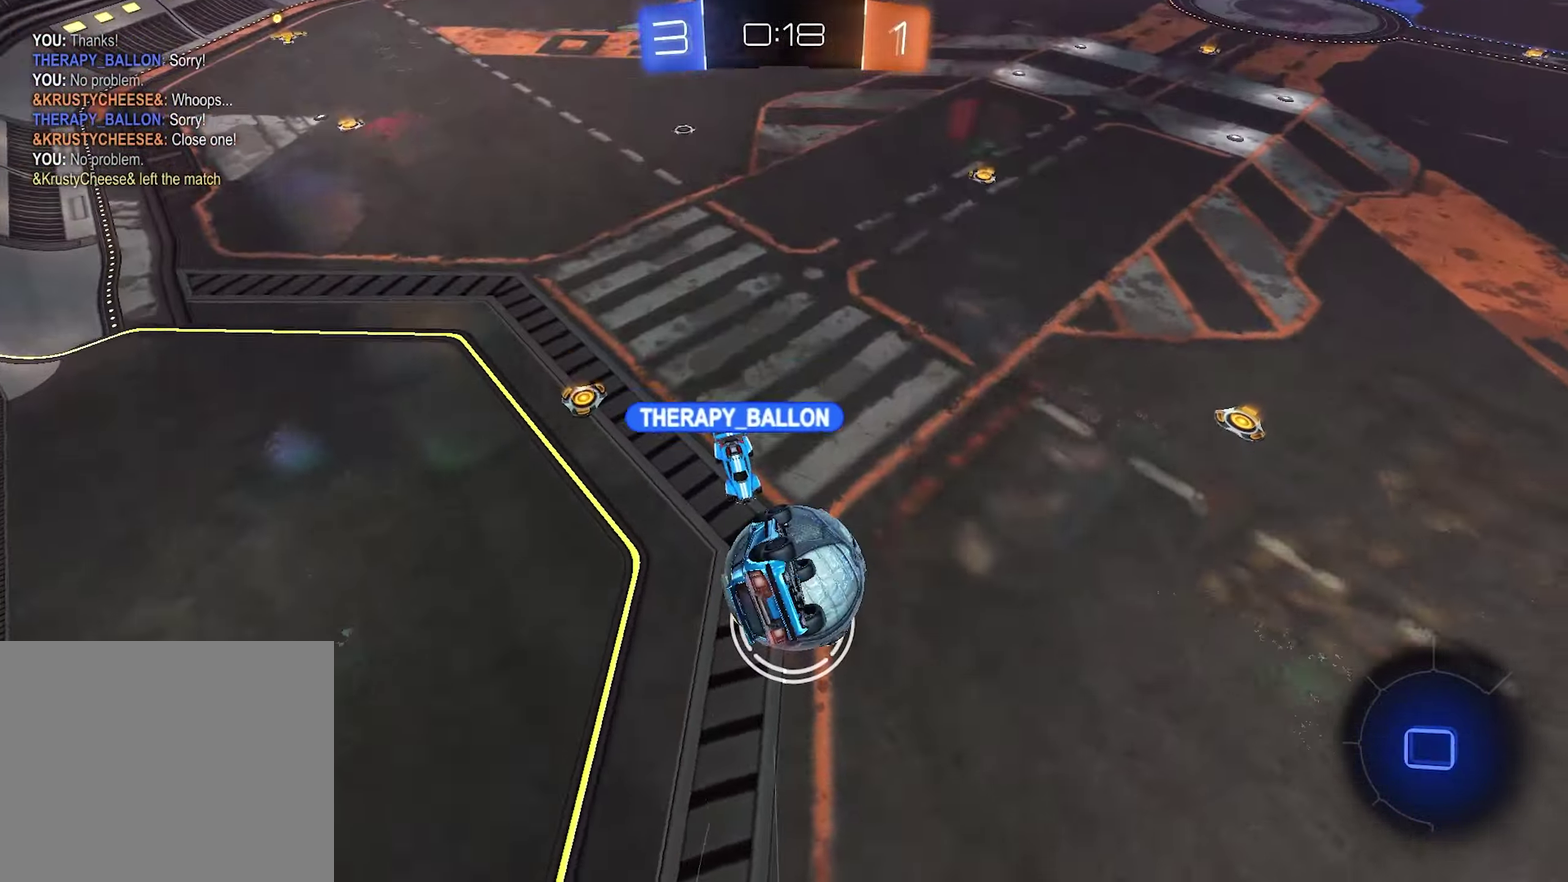
{"buttons": ["SQUARE"], "left_stick": "left", "right_stick": "center", "events": [[250, "R2", "up"], [334, "SQUARE", "down"], [384, "left_stick", "left"]]}
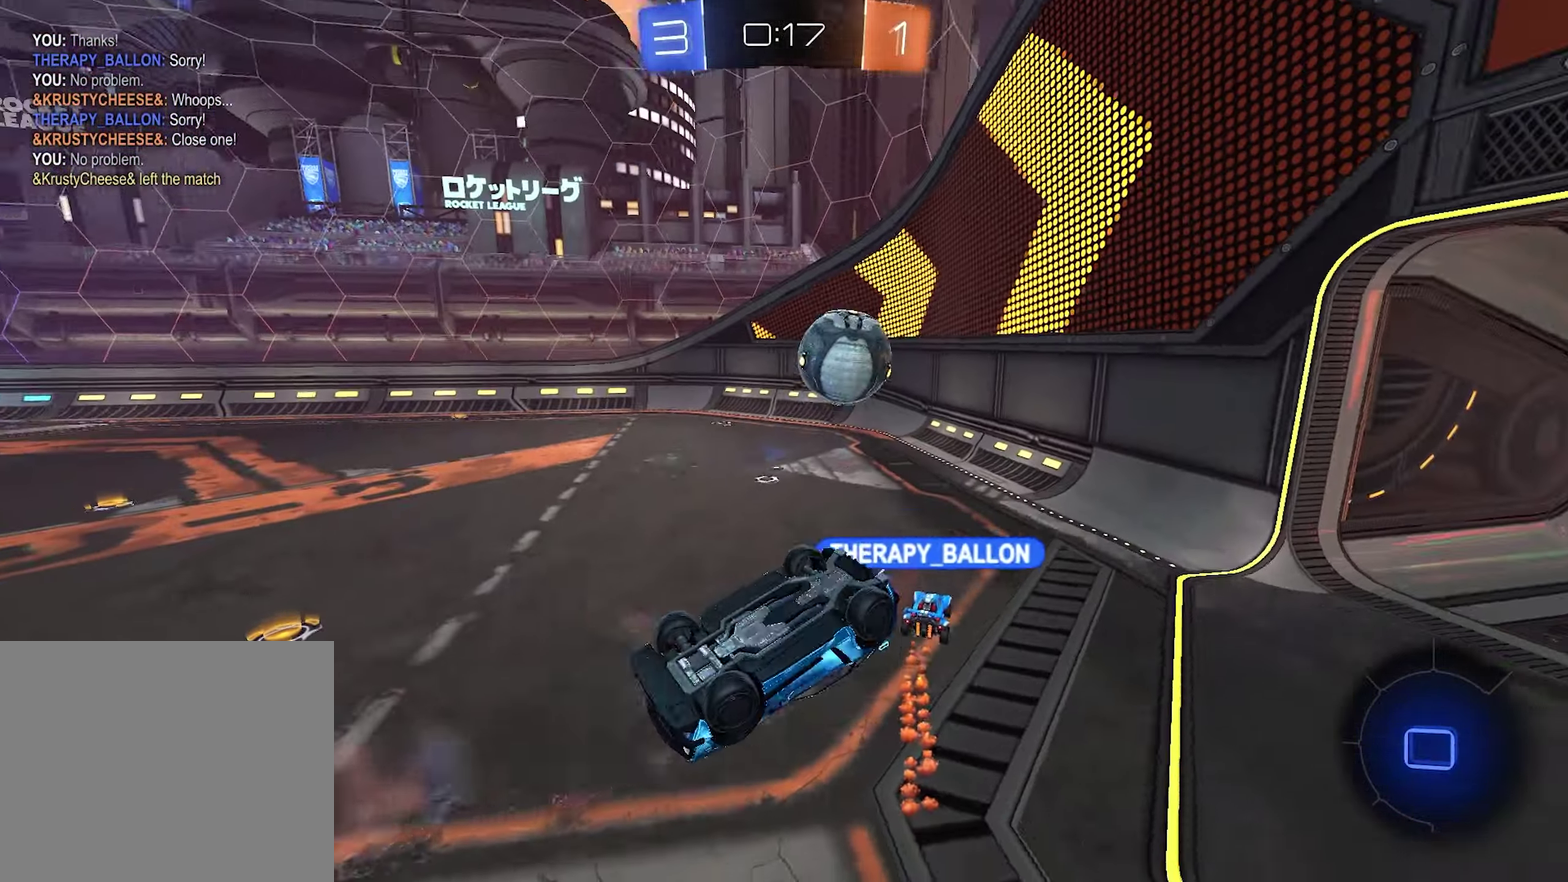
{"buttons": ["R2"], "left_stick": "center", "right_stick": "center", "events": [[467, "SQUARE", "up"], [467, "left_stick", "center"], [500, "R2", "down"]]}